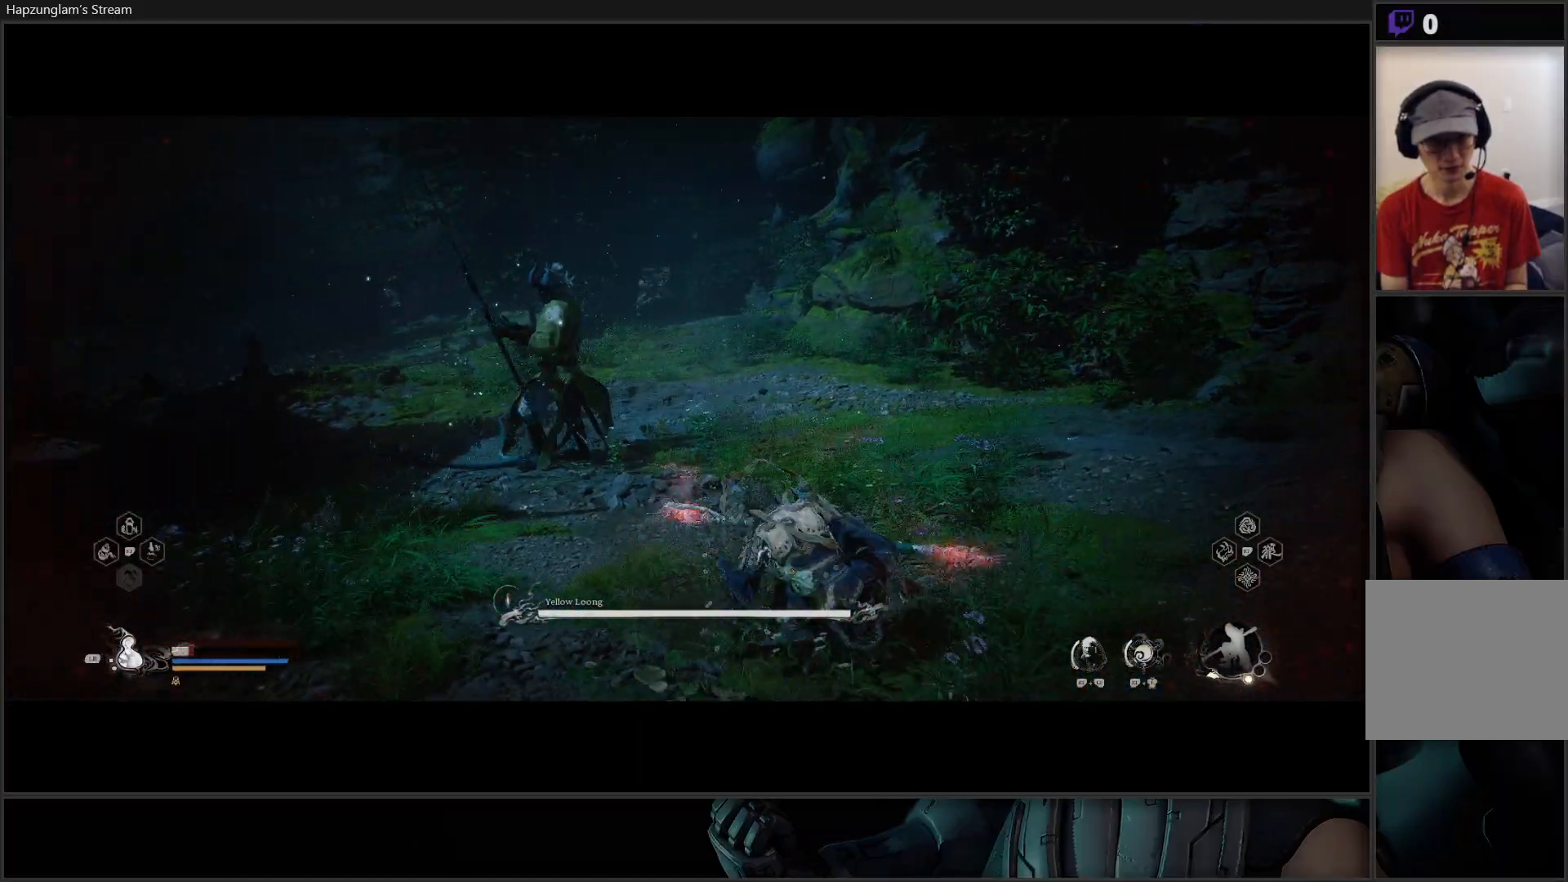
Gameplay with a controller (Xbox layout); each line is a JSON object with the inputs held at the frame after it. "events" lists button and stick changes between this image and that frame as [ms after this image, input, new state], when the widget could be followed in between. Not read: START.
{"buttons": [], "left_stick": "down-right", "right_stick": "center", "events": [[50, "B", "up"], [384, "L1", "down"], [484, "L1", "up"]]}
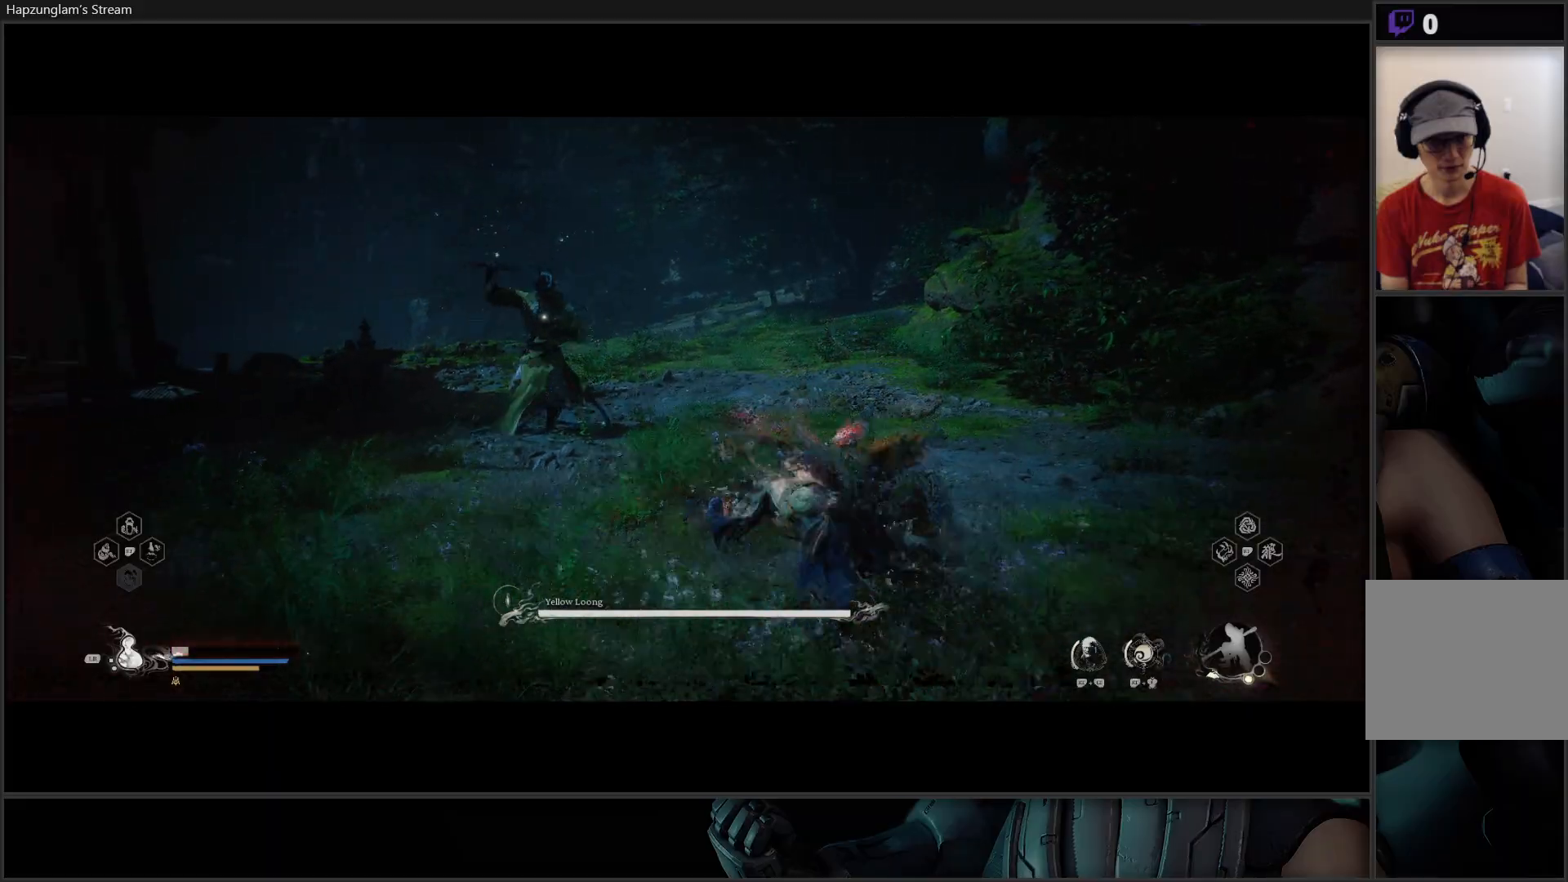
{"buttons": ["L1"], "left_stick": "down-right", "right_stick": "center", "events": [[50, "L1", "down"], [167, "L1", "up"], [250, "L1", "down"], [333, "L1", "up"], [417, "L1", "down"]]}
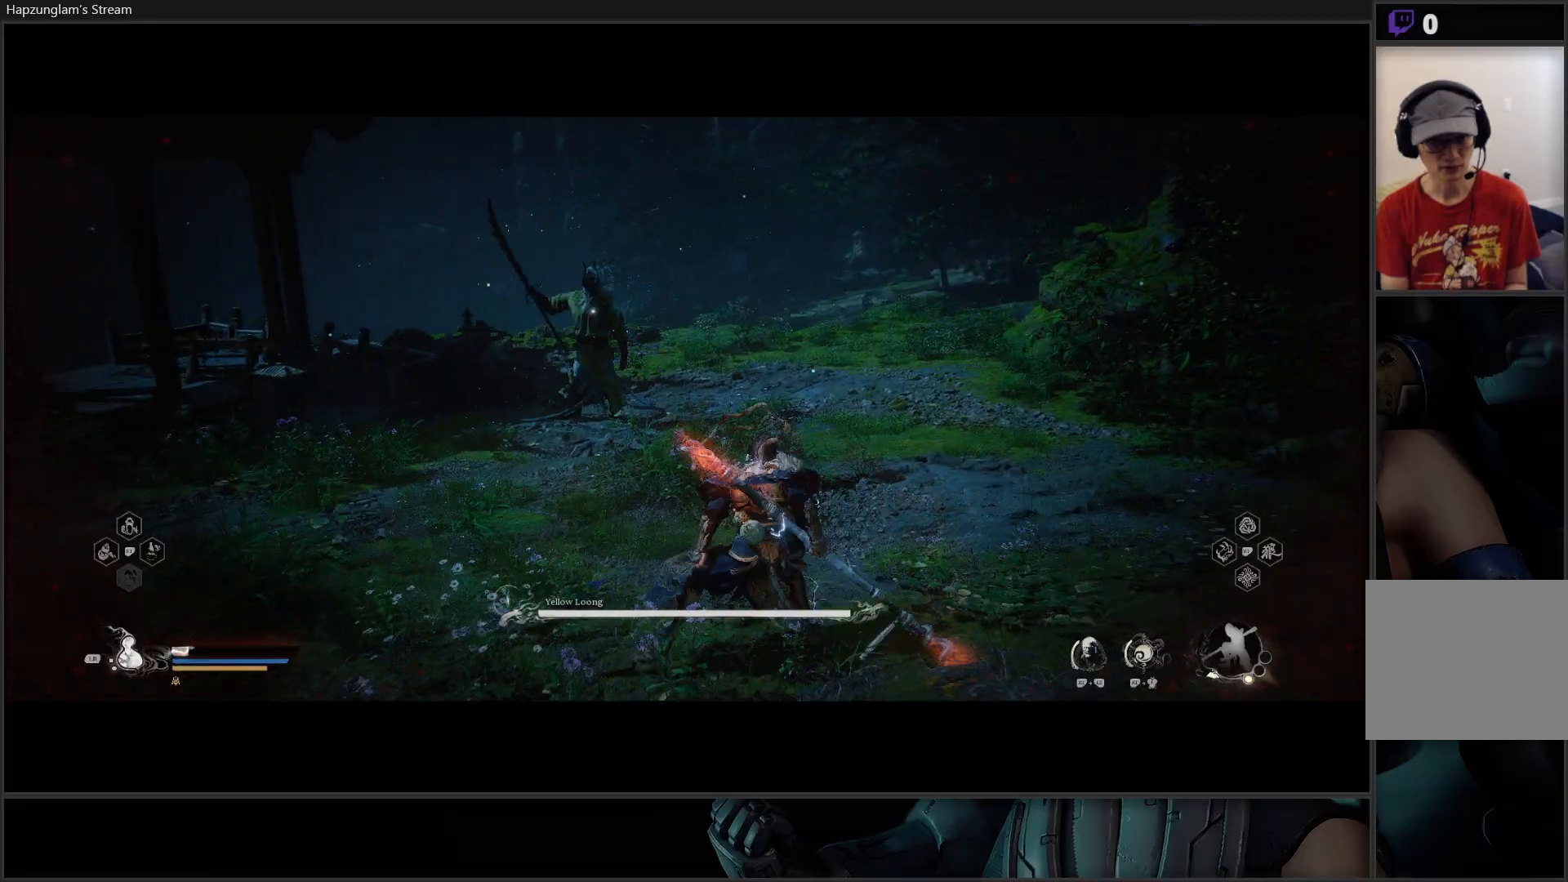
{"buttons": ["L1"], "left_stick": "down-right", "right_stick": "center", "events": [[17, "L1", "up"], [100, "L1", "down"], [184, "L1", "up"], [267, "L1", "down"], [351, "L1", "up"], [434, "L1", "down"]]}
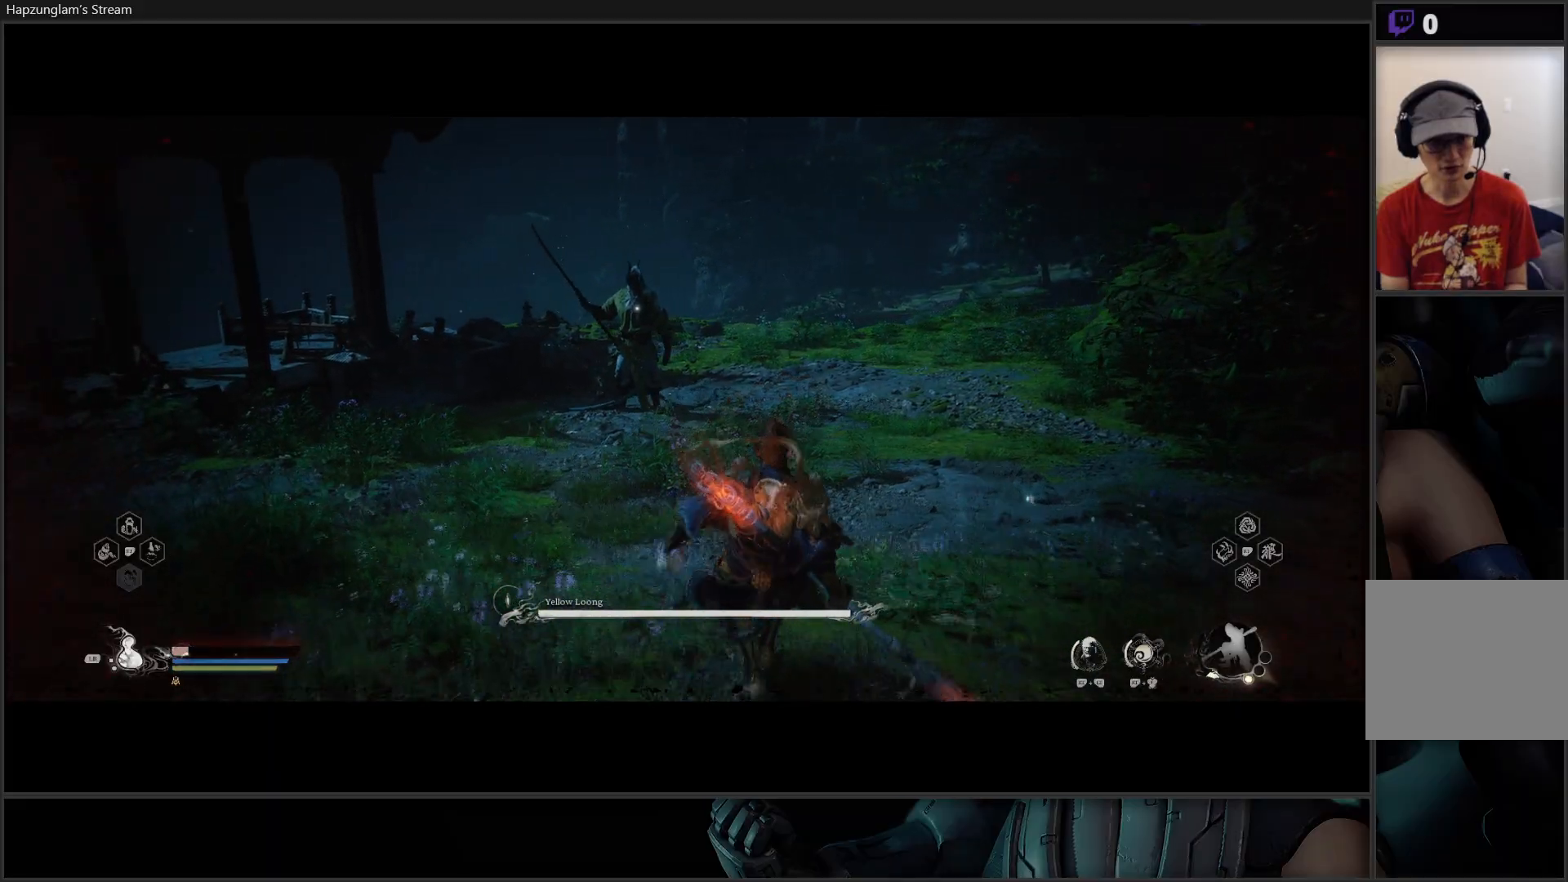
{"buttons": ["L1"], "left_stick": "down-right", "right_stick": "center", "events": [[33, "L1", "up"], [117, "L1", "down"], [217, "L1", "up"], [300, "L1", "down"], [400, "L1", "up"], [467, "L1", "down"]]}
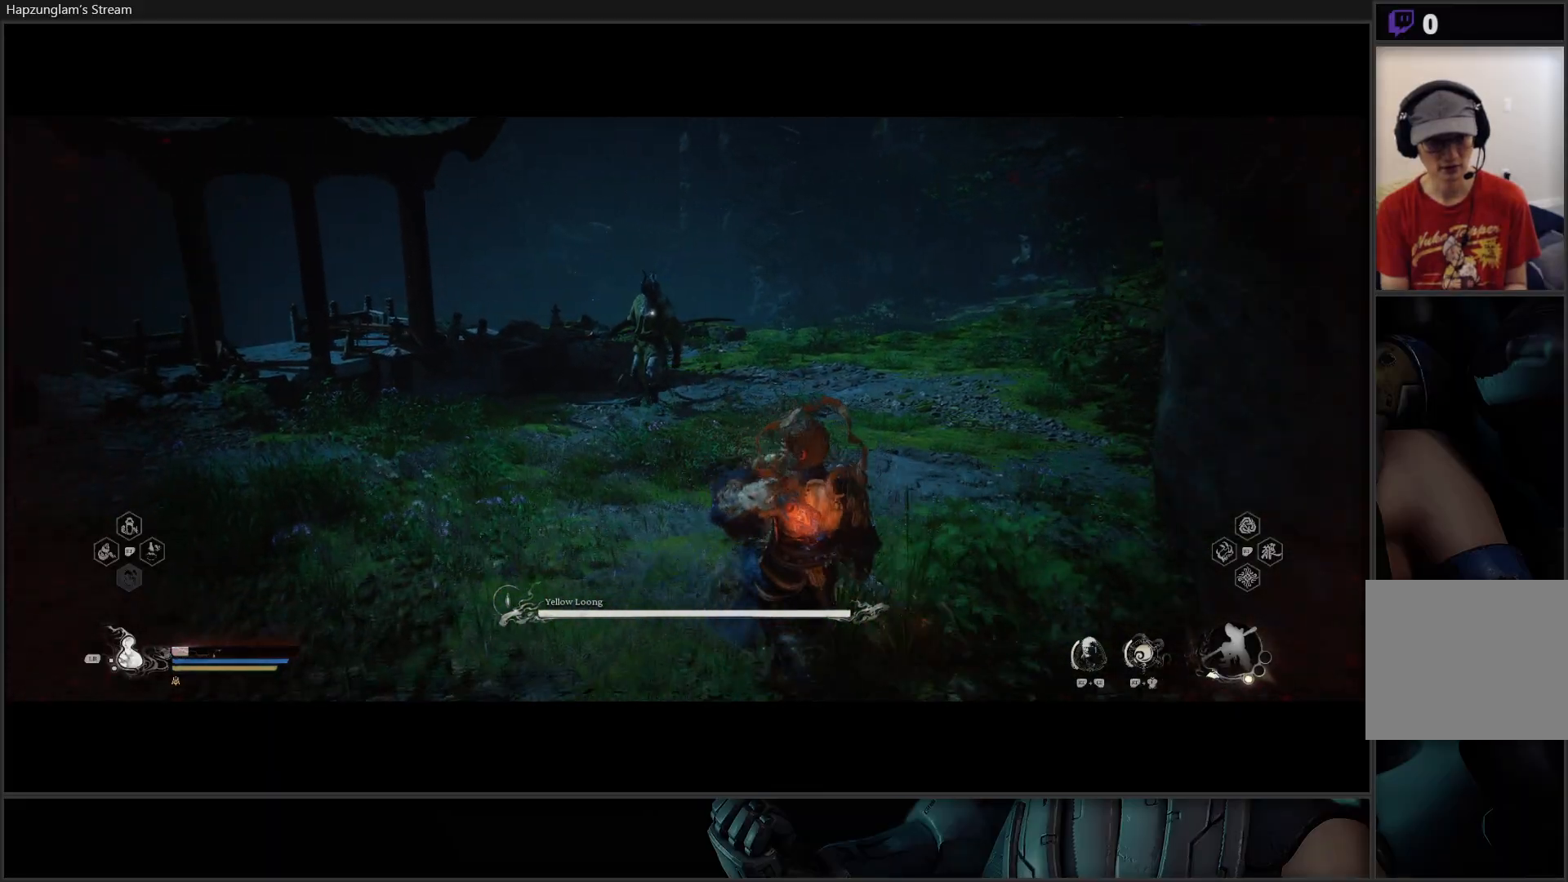
{"buttons": [], "left_stick": "left", "right_stick": "center", "events": [[100, "L1", "up"], [150, "L1", "down"], [284, "L1", "up"], [434, "left_stick", "left"]]}
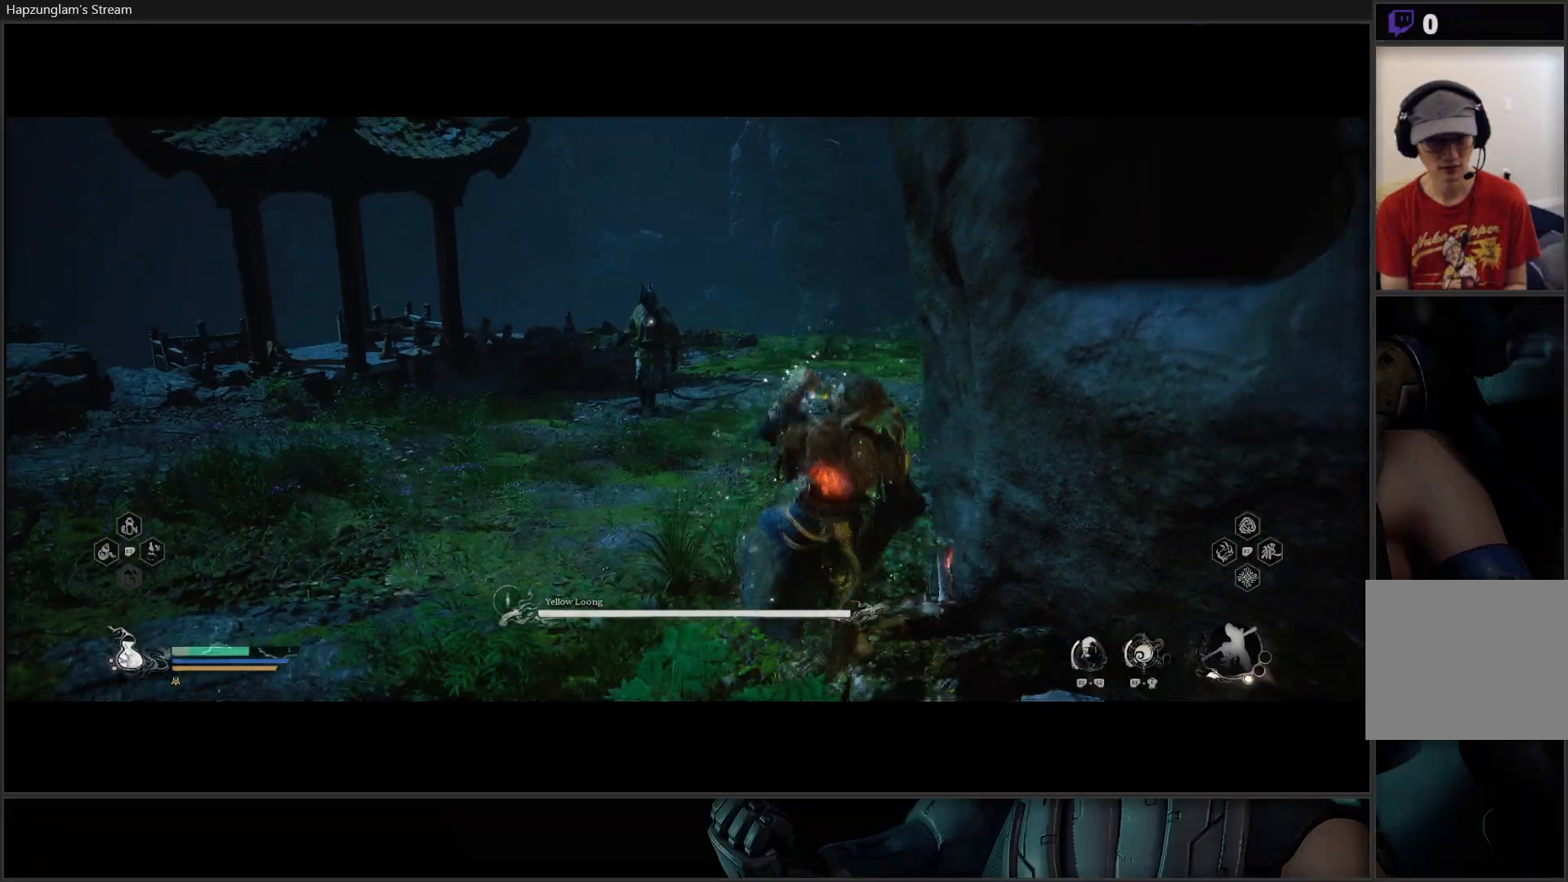
{"buttons": [], "left_stick": "up-left", "right_stick": "center", "events": [[467, "left_stick", "up-left"]]}
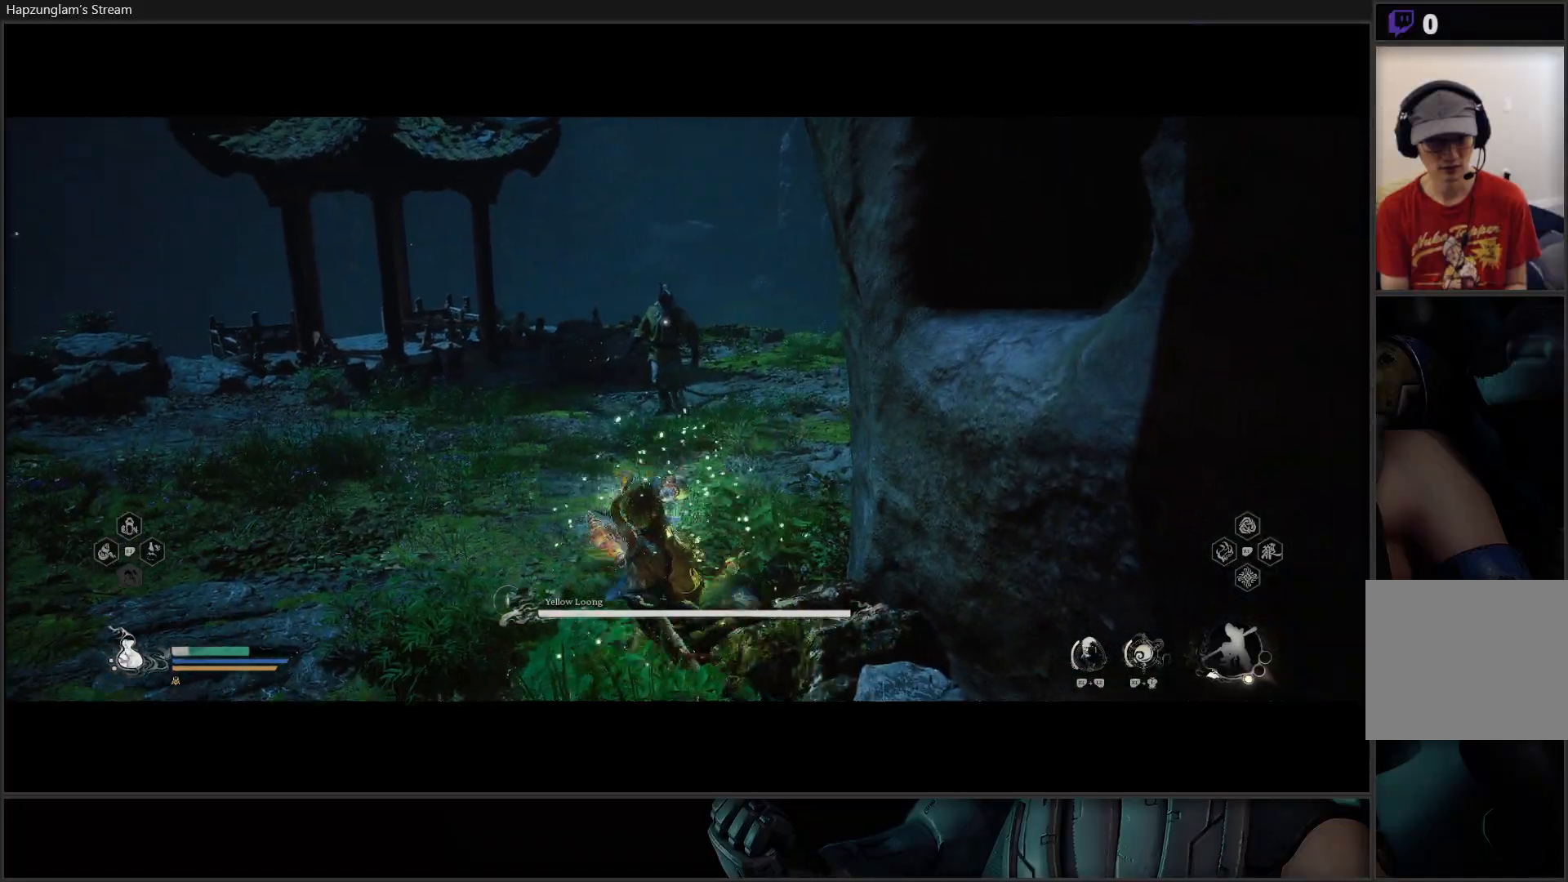
{"buttons": [], "left_stick": "up", "right_stick": "center", "events": [[417, "left_stick", "up"]]}
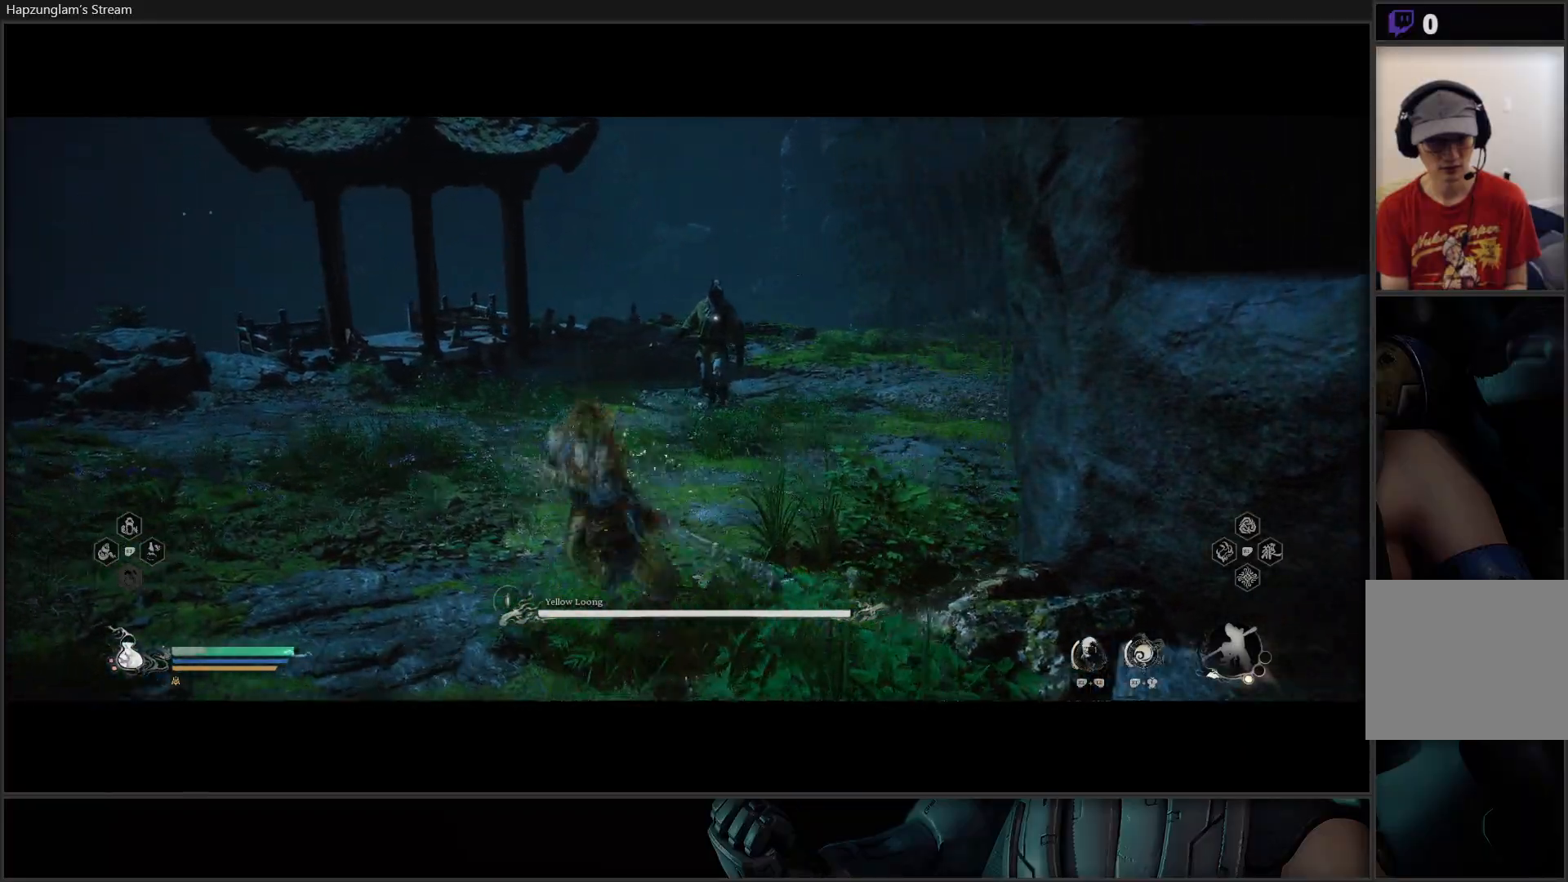
{"buttons": [], "left_stick": "up", "right_stick": "center", "events": [[50, "L3", "down"], [167, "L3", "up"]]}
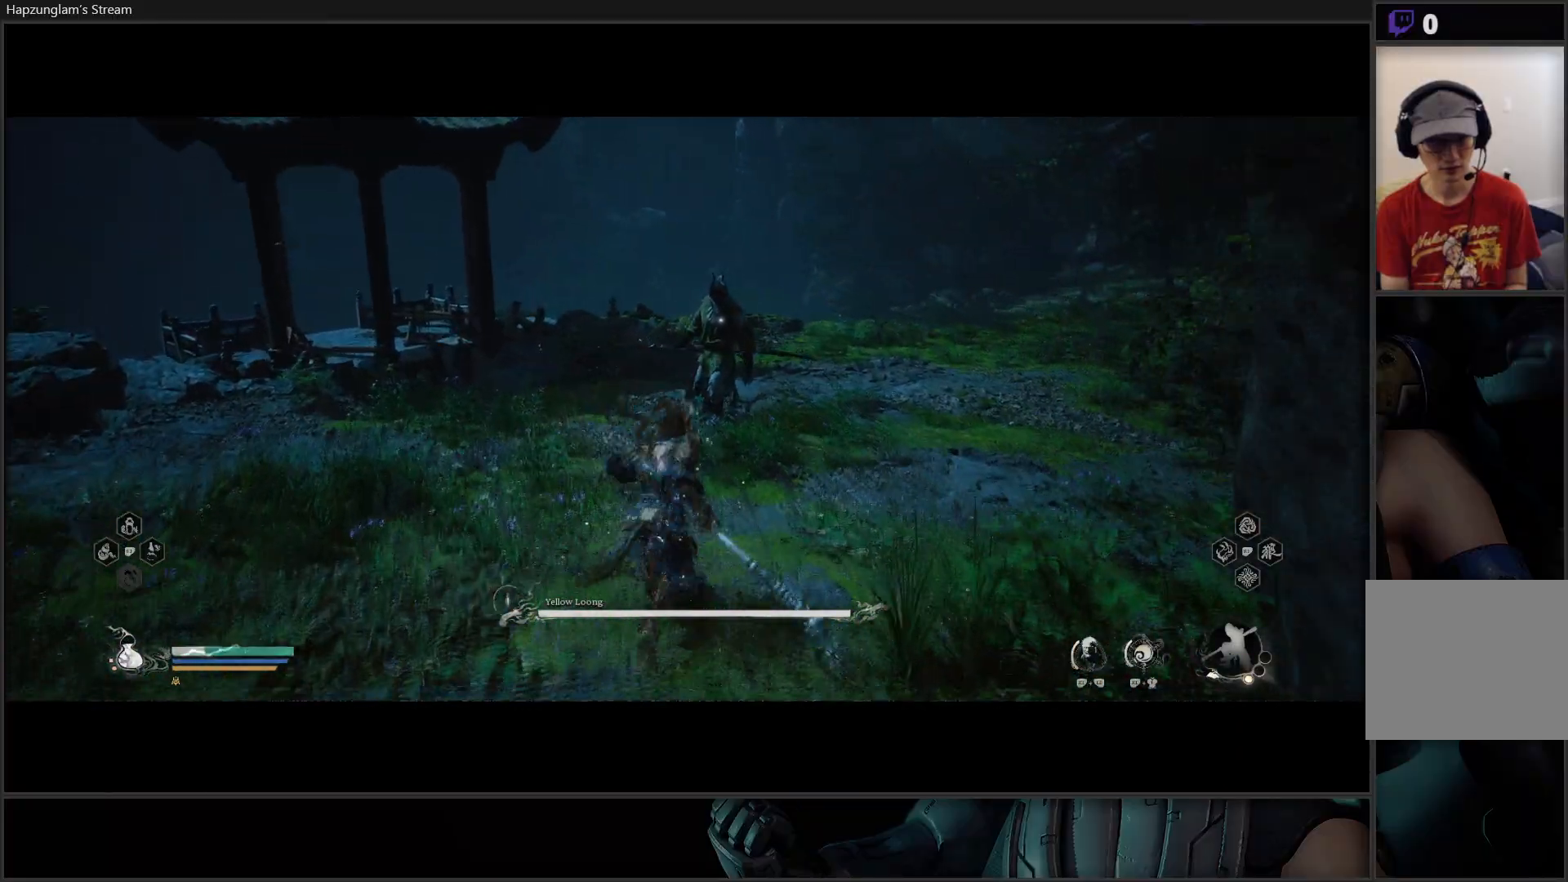
{"buttons": ["X"], "left_stick": "up", "right_stick": "center", "events": [[451, "X", "down"]]}
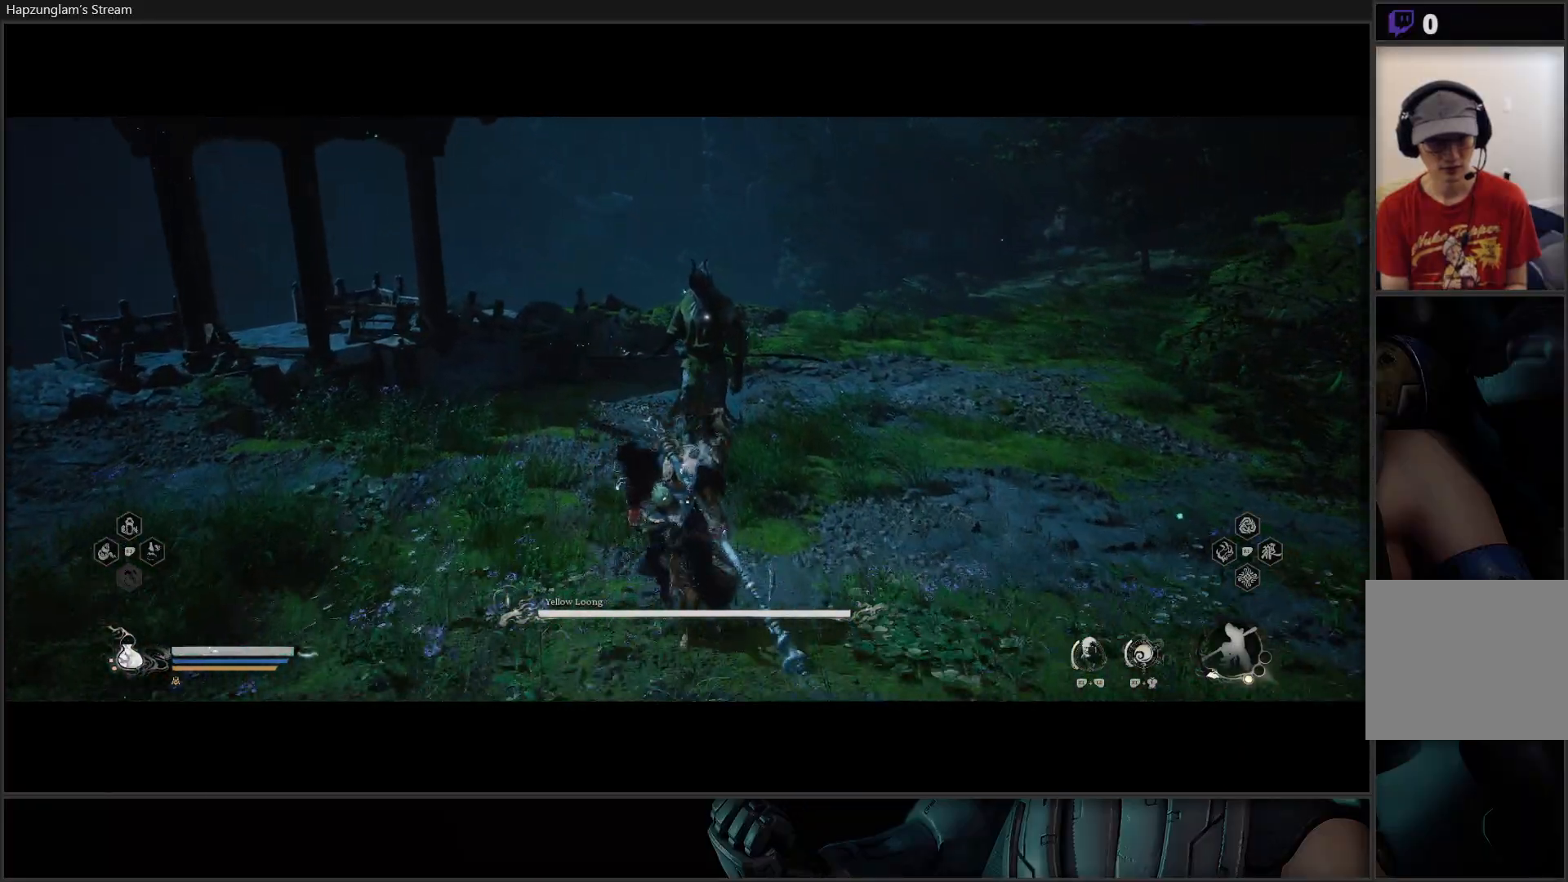
{"buttons": ["X"], "left_stick": "up", "right_stick": "center", "events": [[83, "X", "up"], [167, "X", "down"], [283, "X", "up"], [367, "X", "down"], [450, "X", "up"], [500, "X", "down"]]}
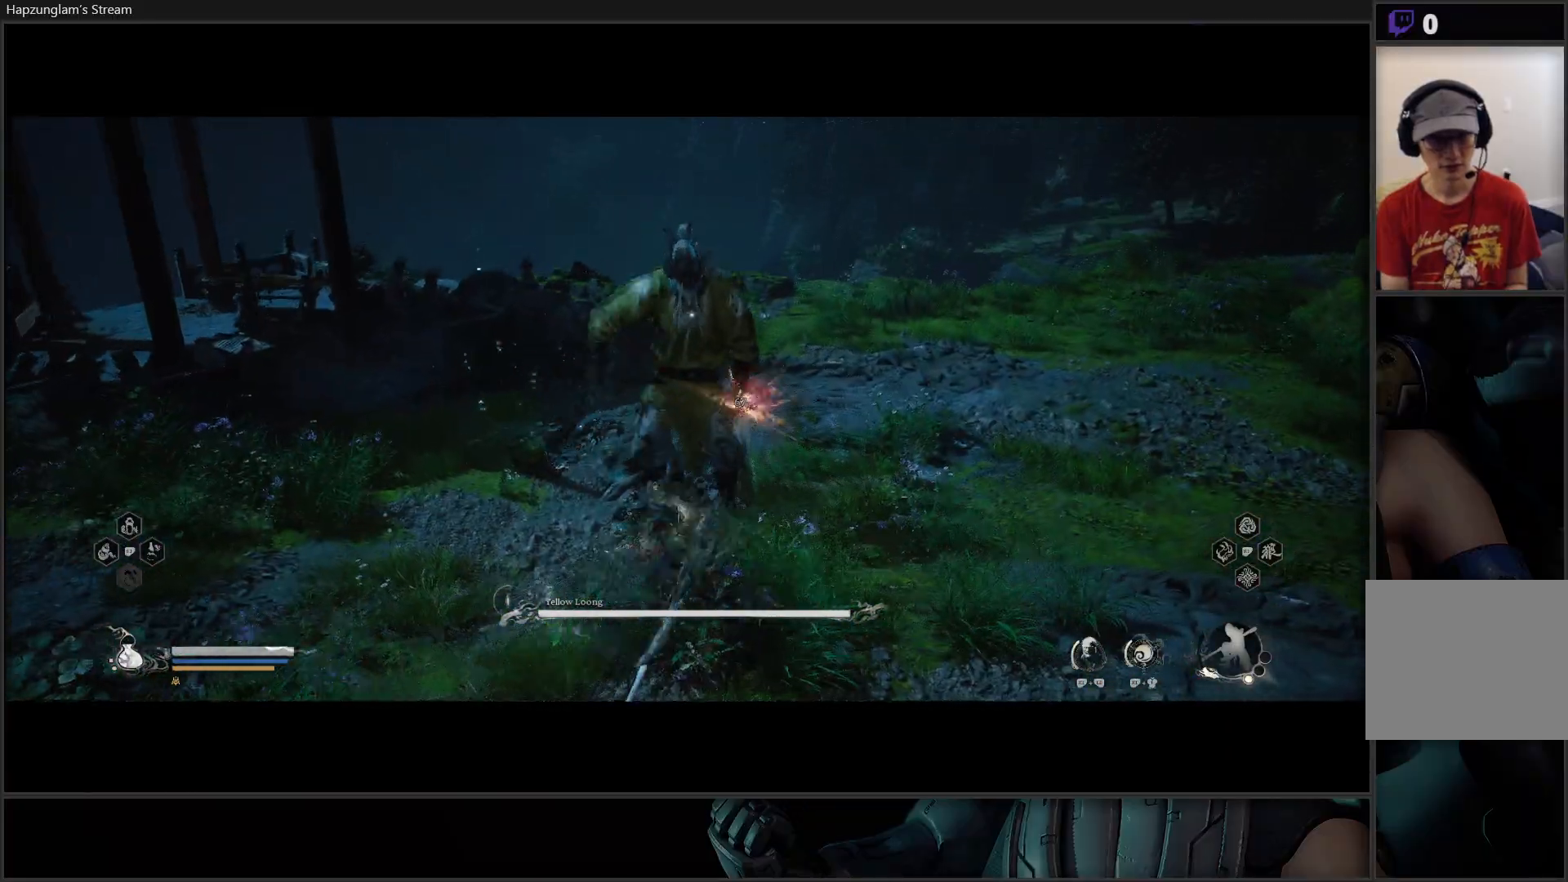
{"buttons": [], "left_stick": "up-right", "right_stick": "center", "events": [[50, "left_stick", "center"], [84, "X", "up"], [167, "X", "down"], [251, "X", "up"], [251, "left_stick", "up-right"], [367, "B", "down"], [451, "B", "up"]]}
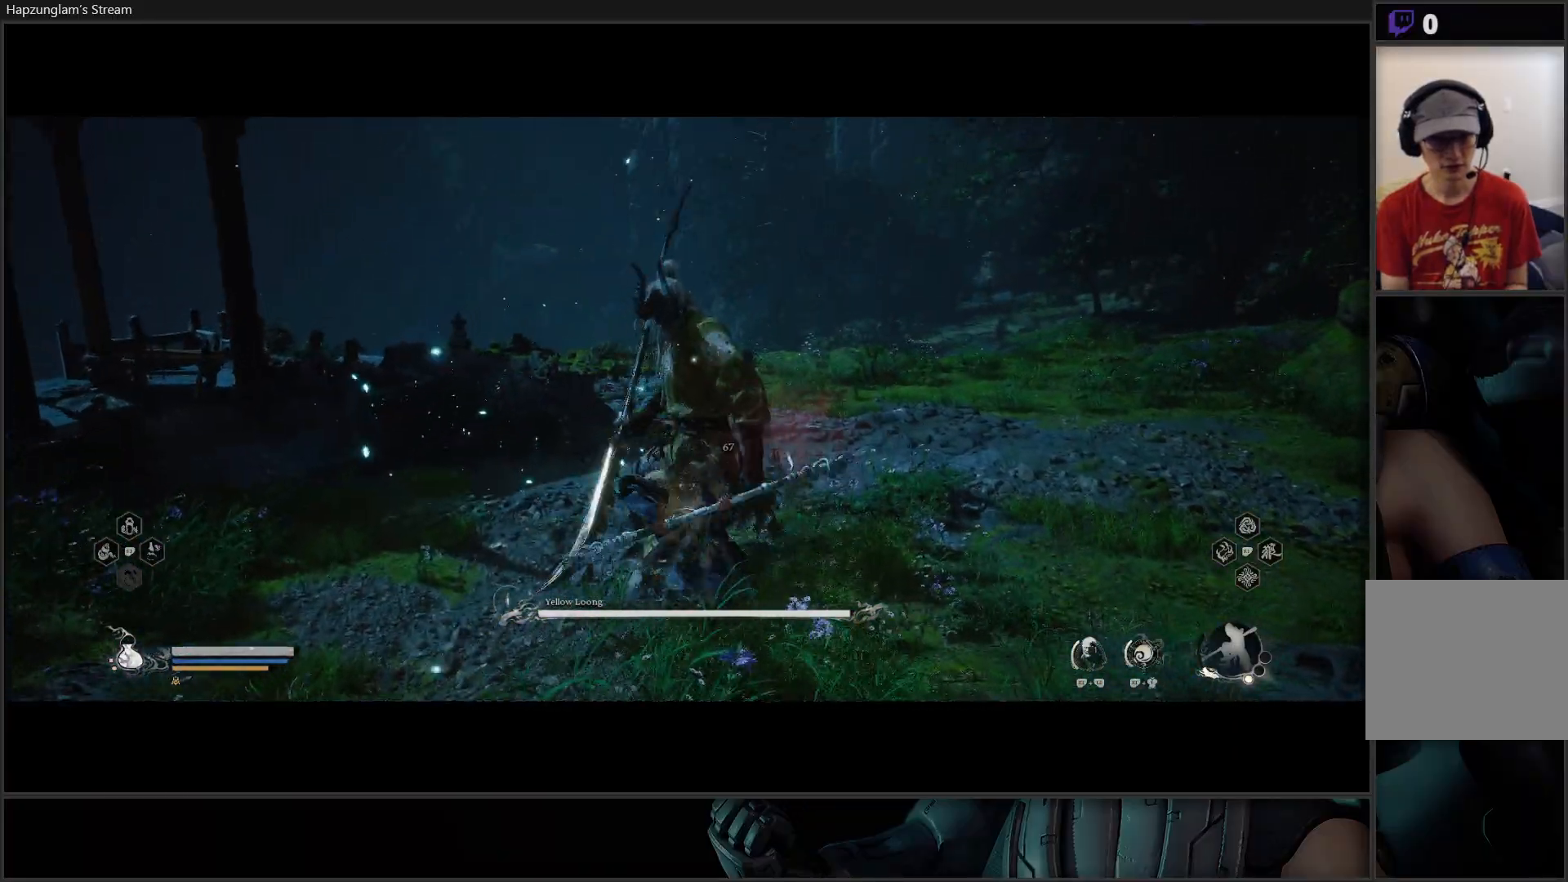
{"buttons": [], "left_stick": "up-right", "right_stick": "center", "events": [[16, "B", "down"], [100, "B", "up"], [150, "B", "down"], [267, "B", "up"], [317, "B", "down"], [400, "B", "up"]]}
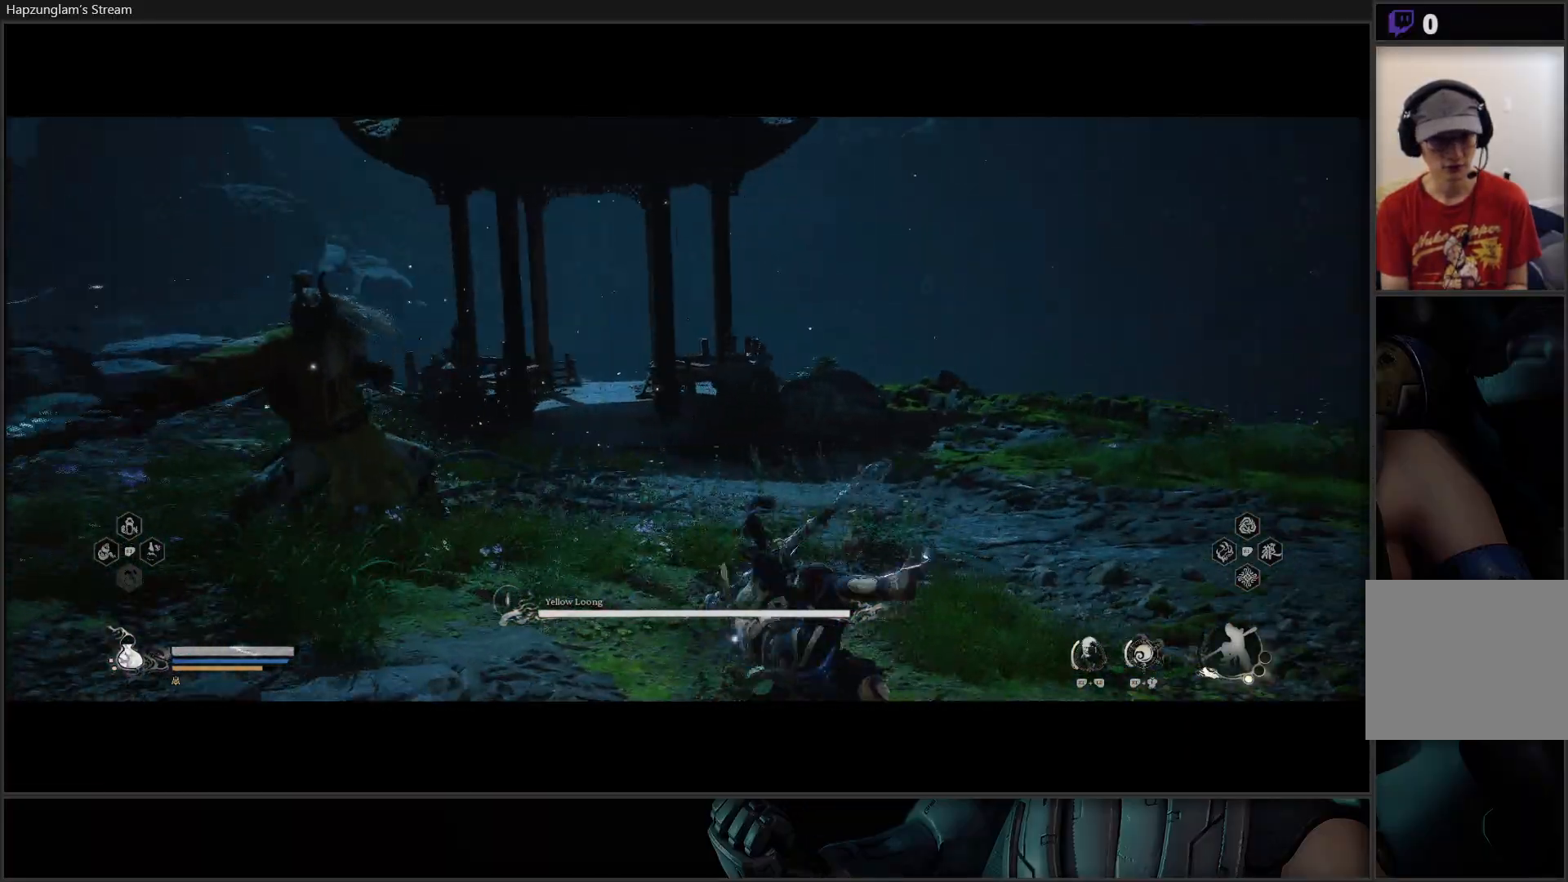
{"buttons": [], "left_stick": "up-left", "right_stick": "center", "events": [[134, "left_stick", "up"], [251, "left_stick", "up-left"]]}
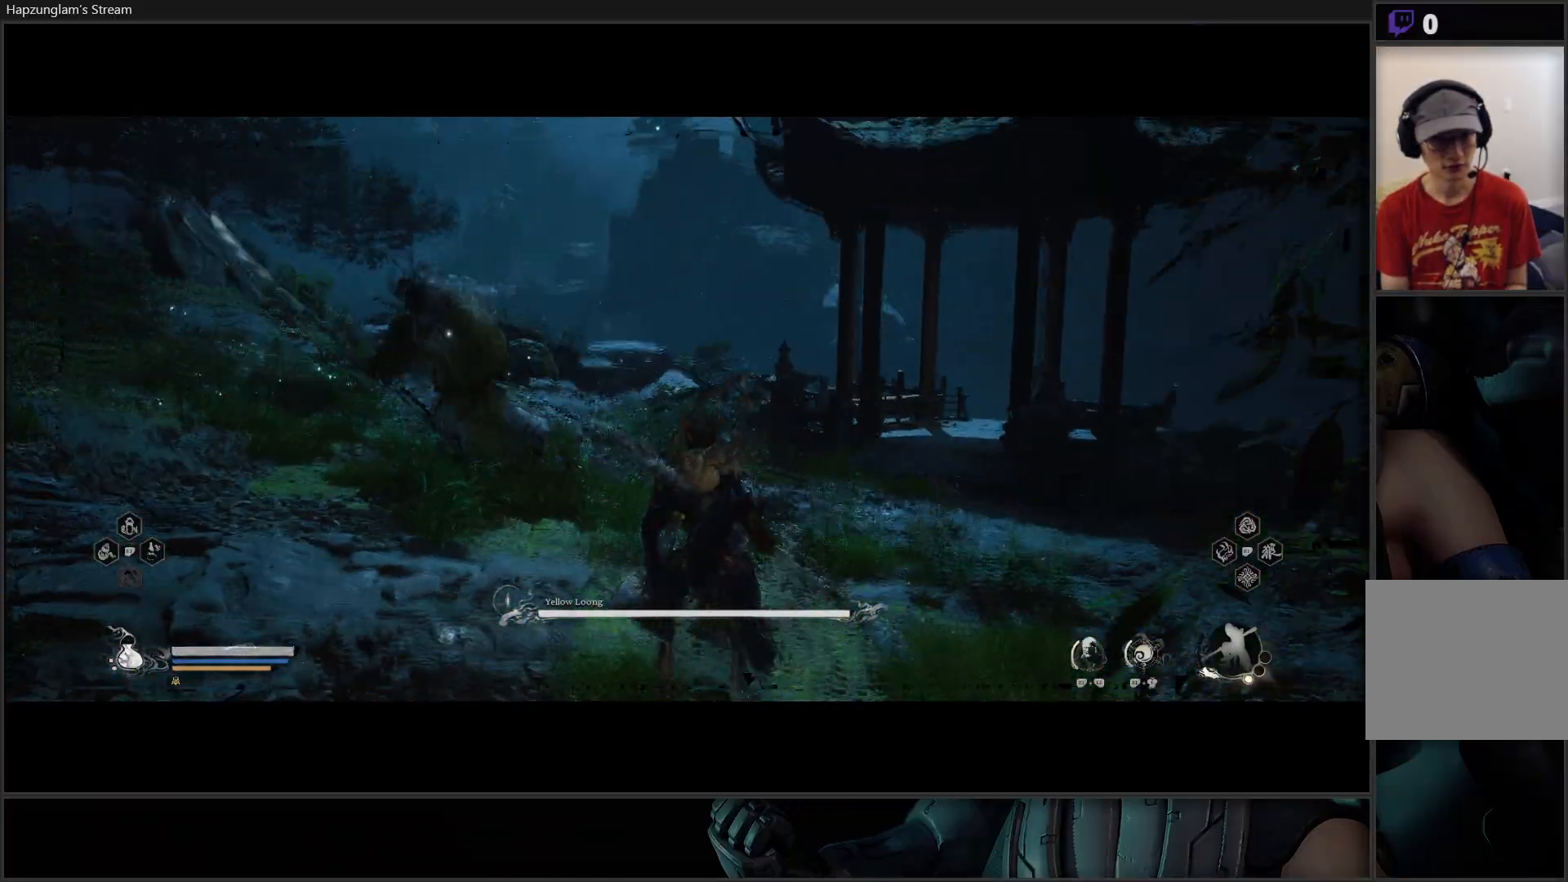
{"buttons": [], "left_stick": "up", "right_stick": "center", "events": [[100, "left_stick", "up"], [250, "left_stick", "up-right"], [333, "B", "down"], [367, "left_stick", "up"], [450, "B", "up"]]}
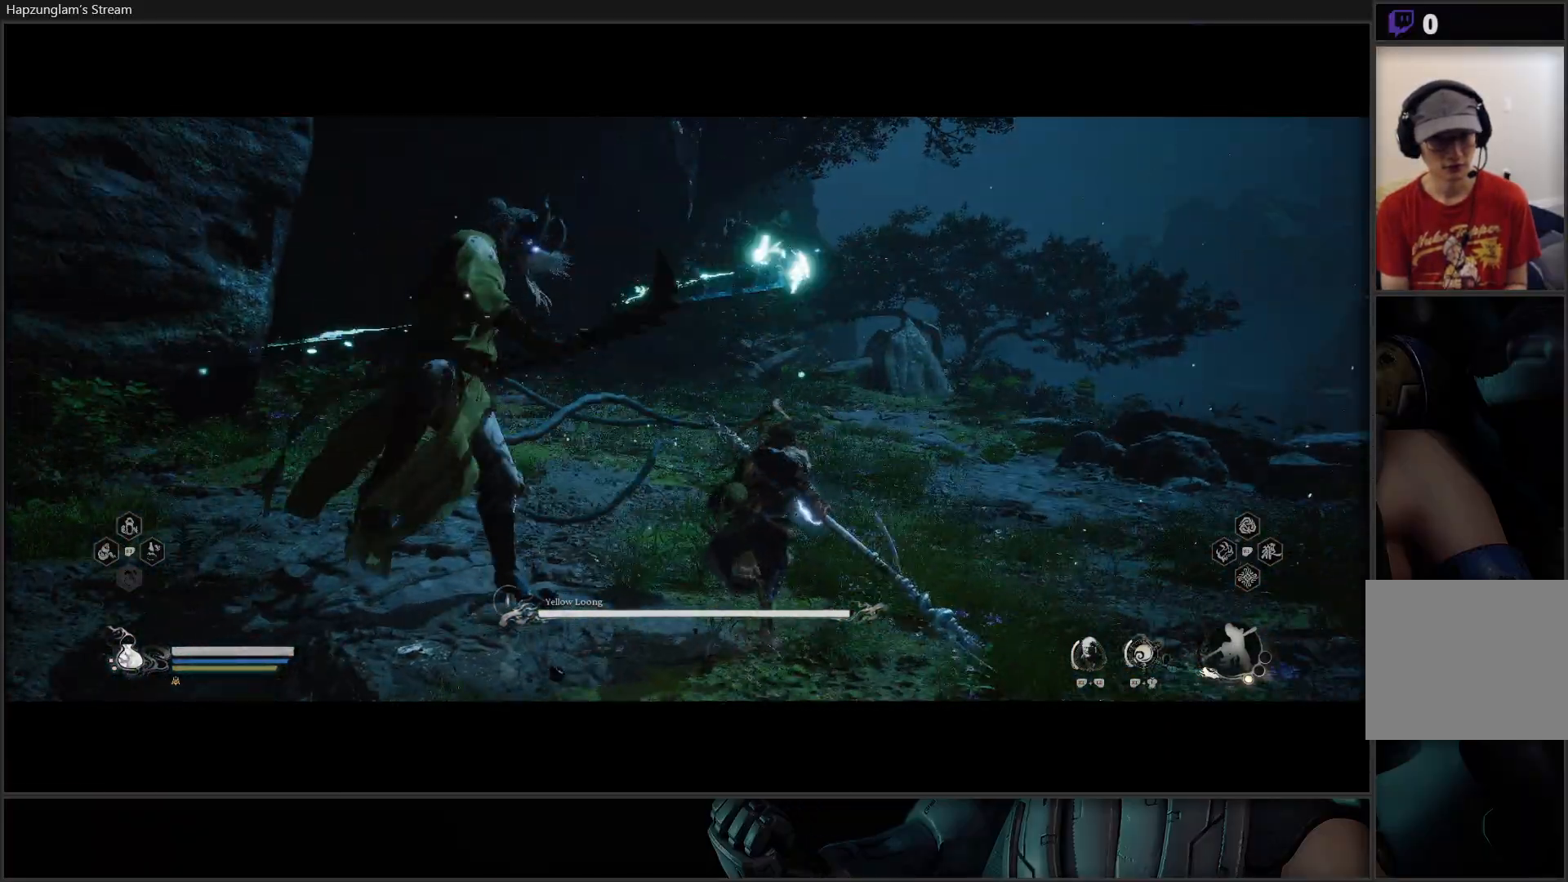
{"buttons": [], "left_stick": "up-left", "right_stick": "center", "events": [[84, "left_stick", "up-left"]]}
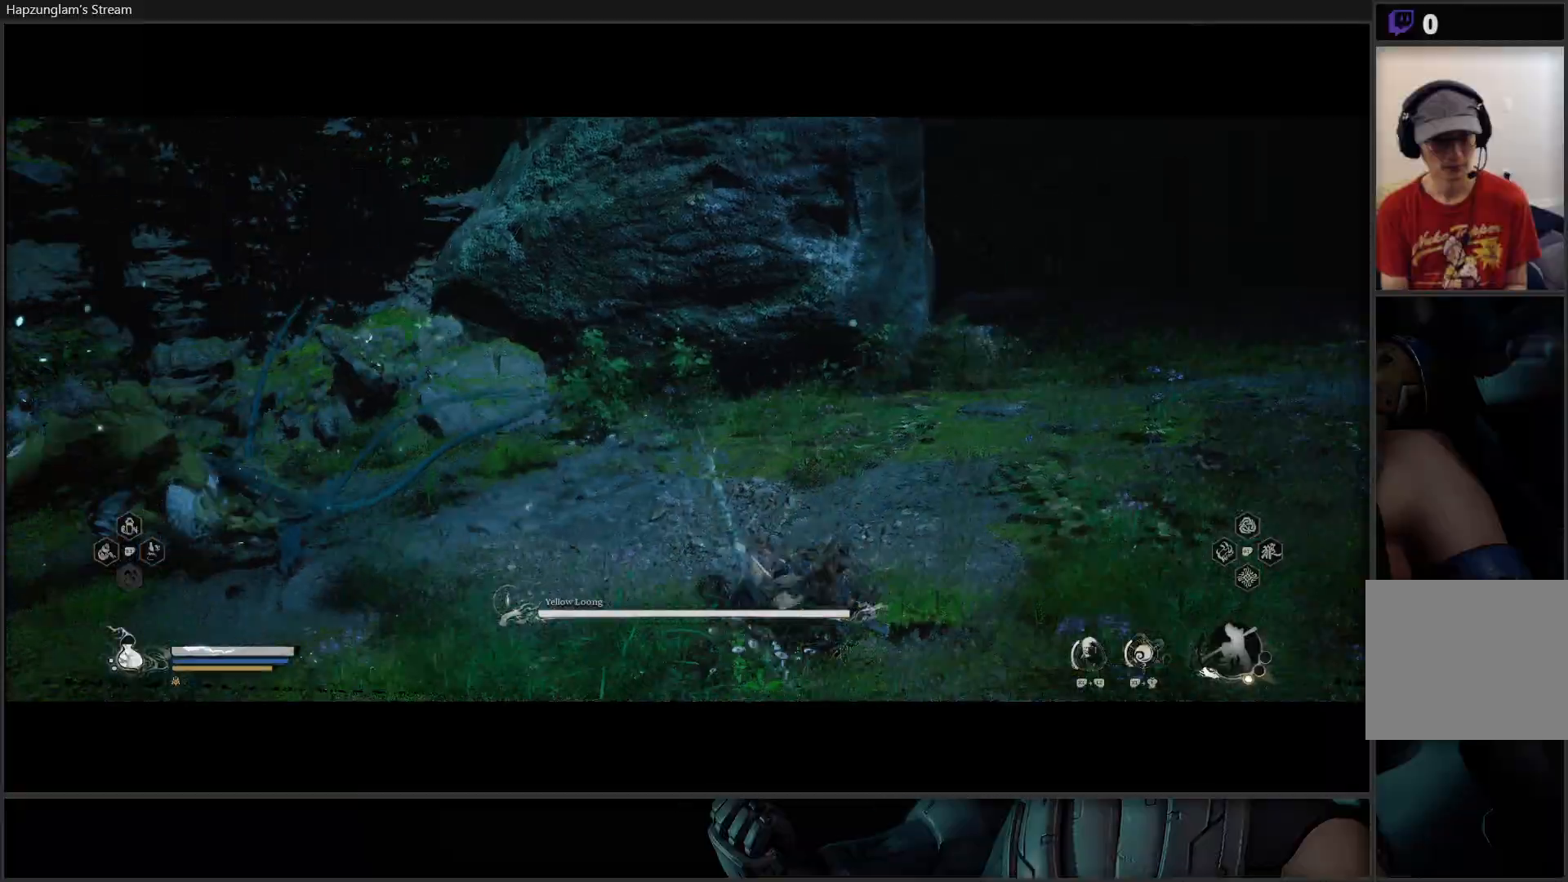
{"buttons": ["B"], "left_stick": "up", "right_stick": "center", "events": [[300, "left_stick", "up"], [334, "B", "down"]]}
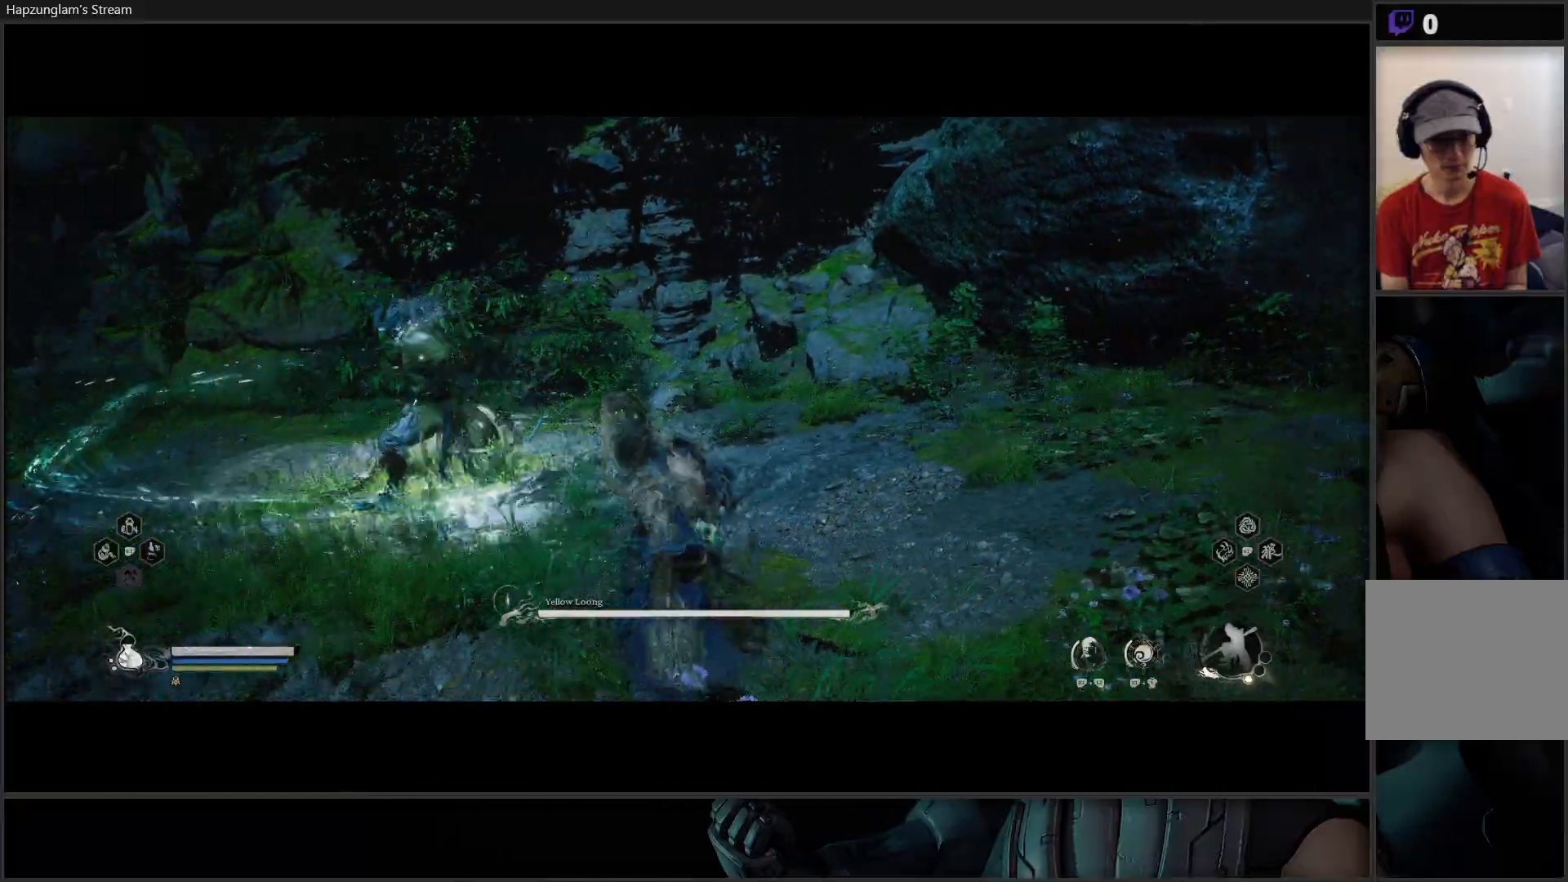
{"buttons": [], "left_stick": "up-right", "right_stick": "center", "events": [[150, "B", "up"], [233, "left_stick", "up-right"]]}
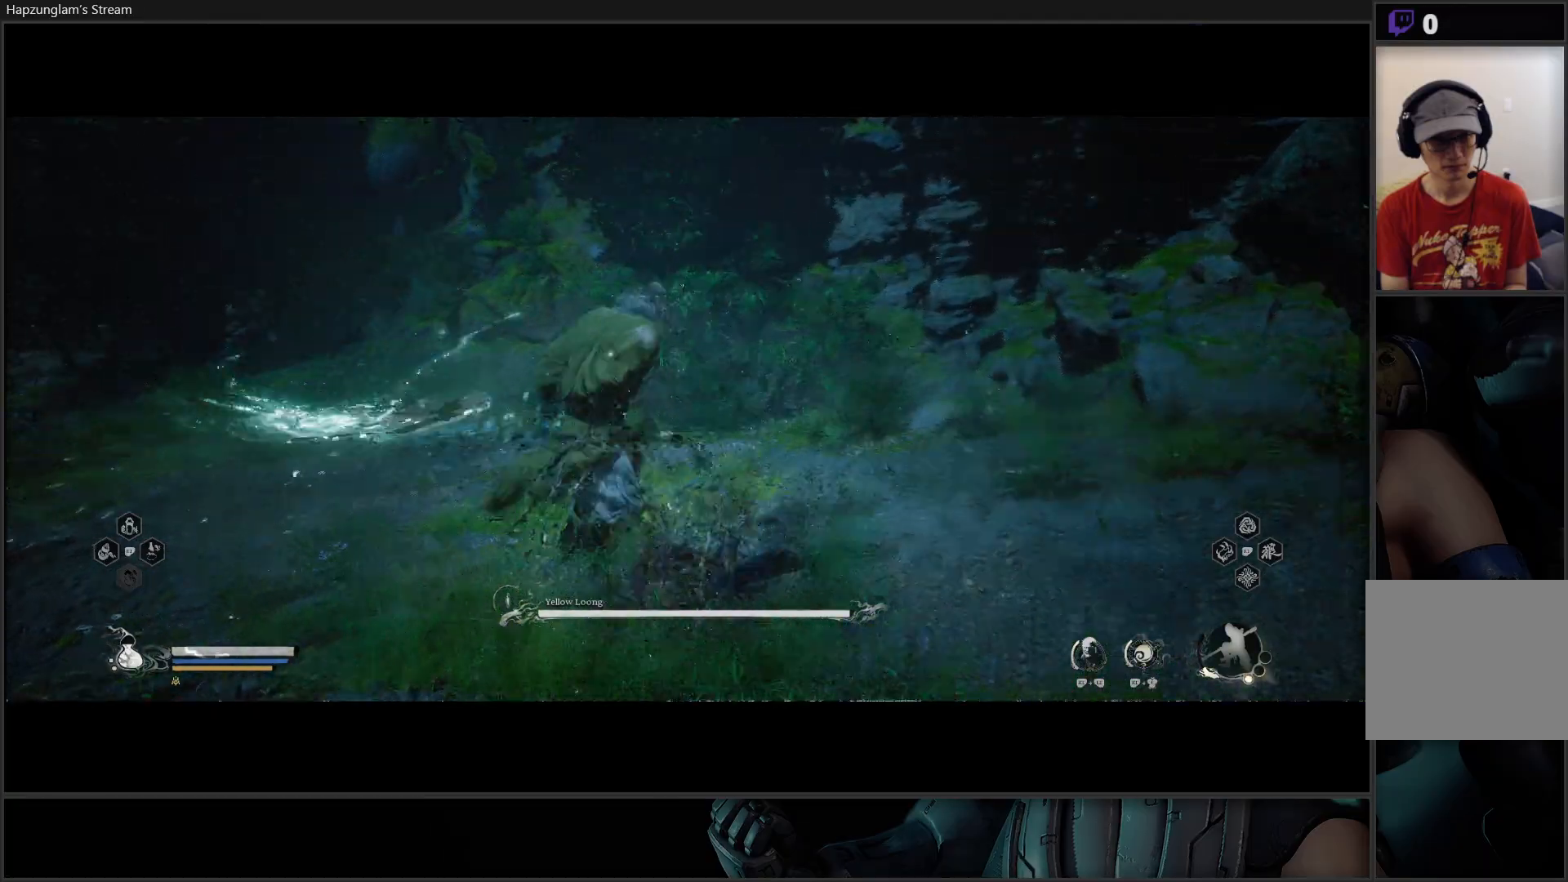
{"buttons": [], "left_stick": "up-right", "right_stick": "center", "events": [[117, "B", "down"], [284, "B", "up"]]}
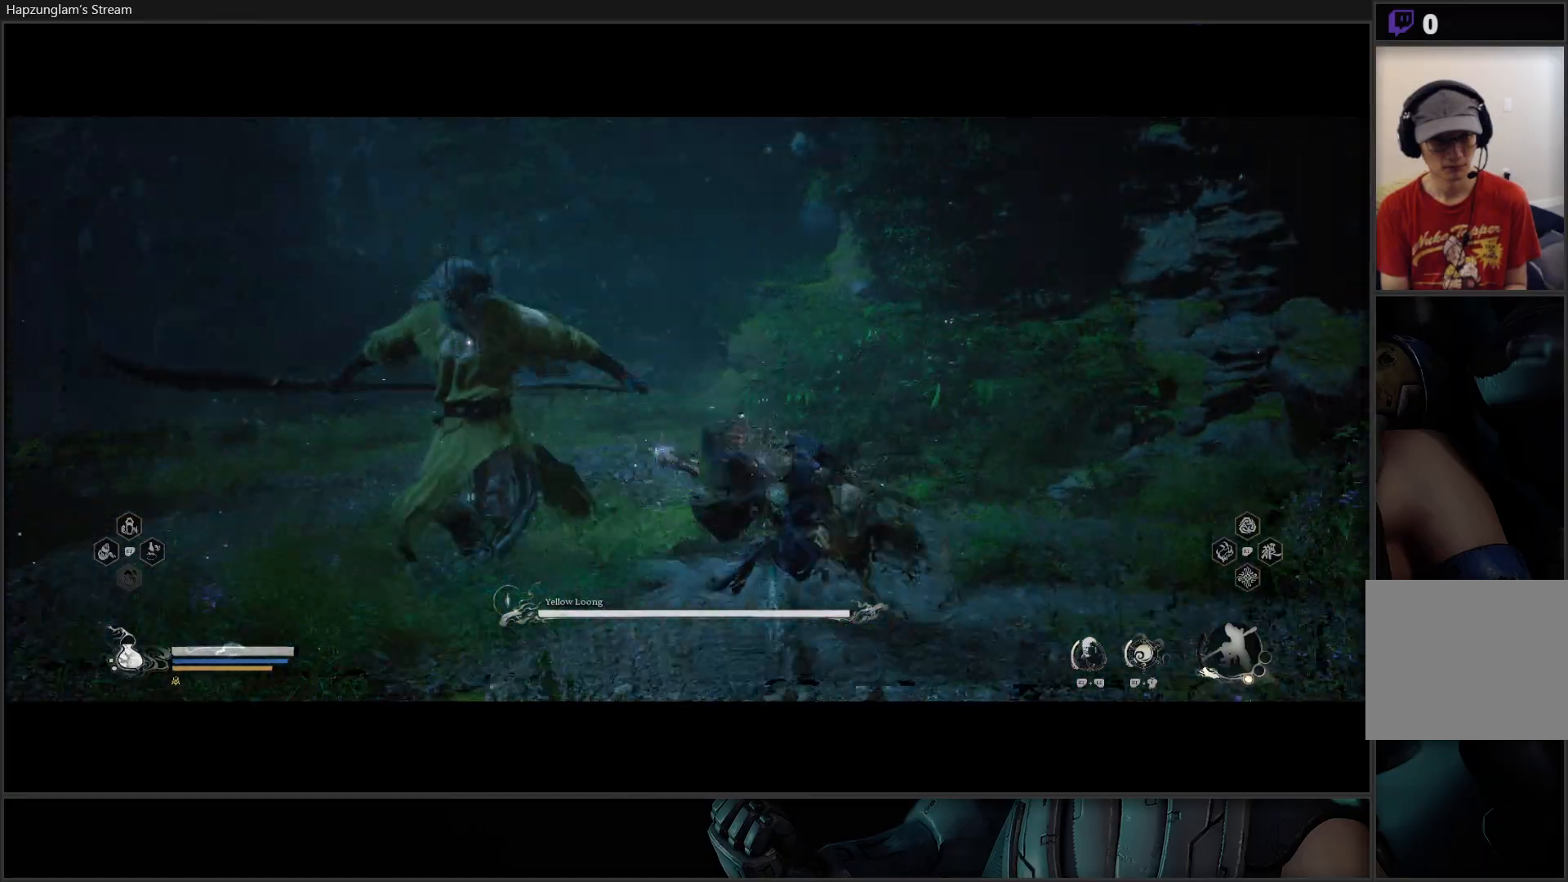
{"buttons": [], "left_stick": "up-left", "right_stick": "center", "events": [[83, "left_stick", "up-left"], [400, "X", "down"], [500, "X", "up"]]}
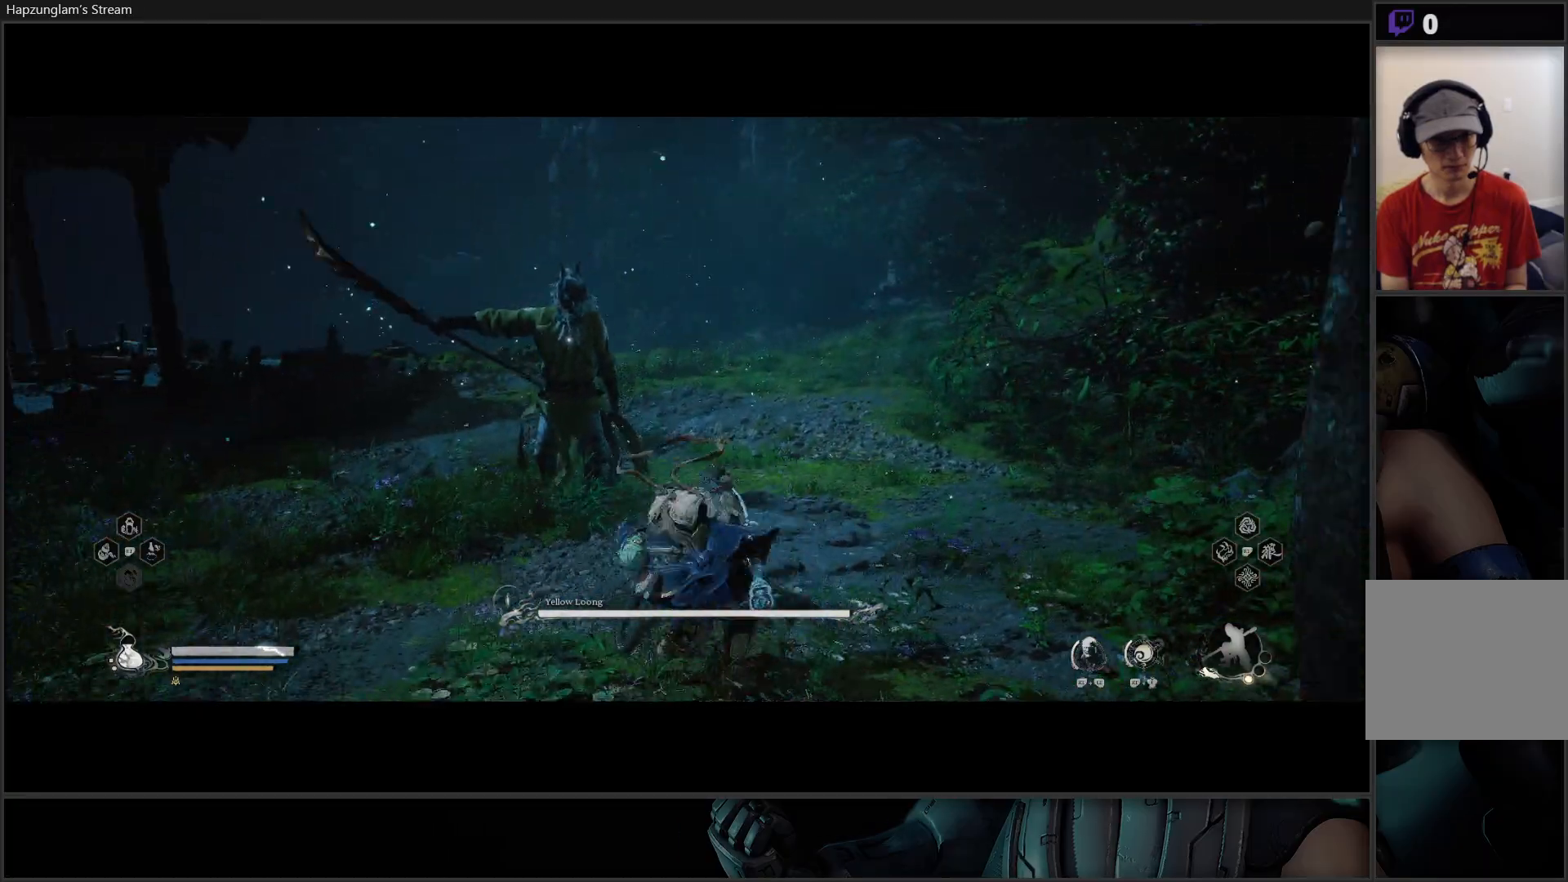
{"buttons": ["X"], "left_stick": "up", "right_stick": "center", "events": [[50, "X", "down"], [134, "X", "up"], [200, "X", "down"], [300, "X", "up"], [334, "X", "down"], [350, "left_stick", "up"], [417, "X", "up"], [467, "X", "down"]]}
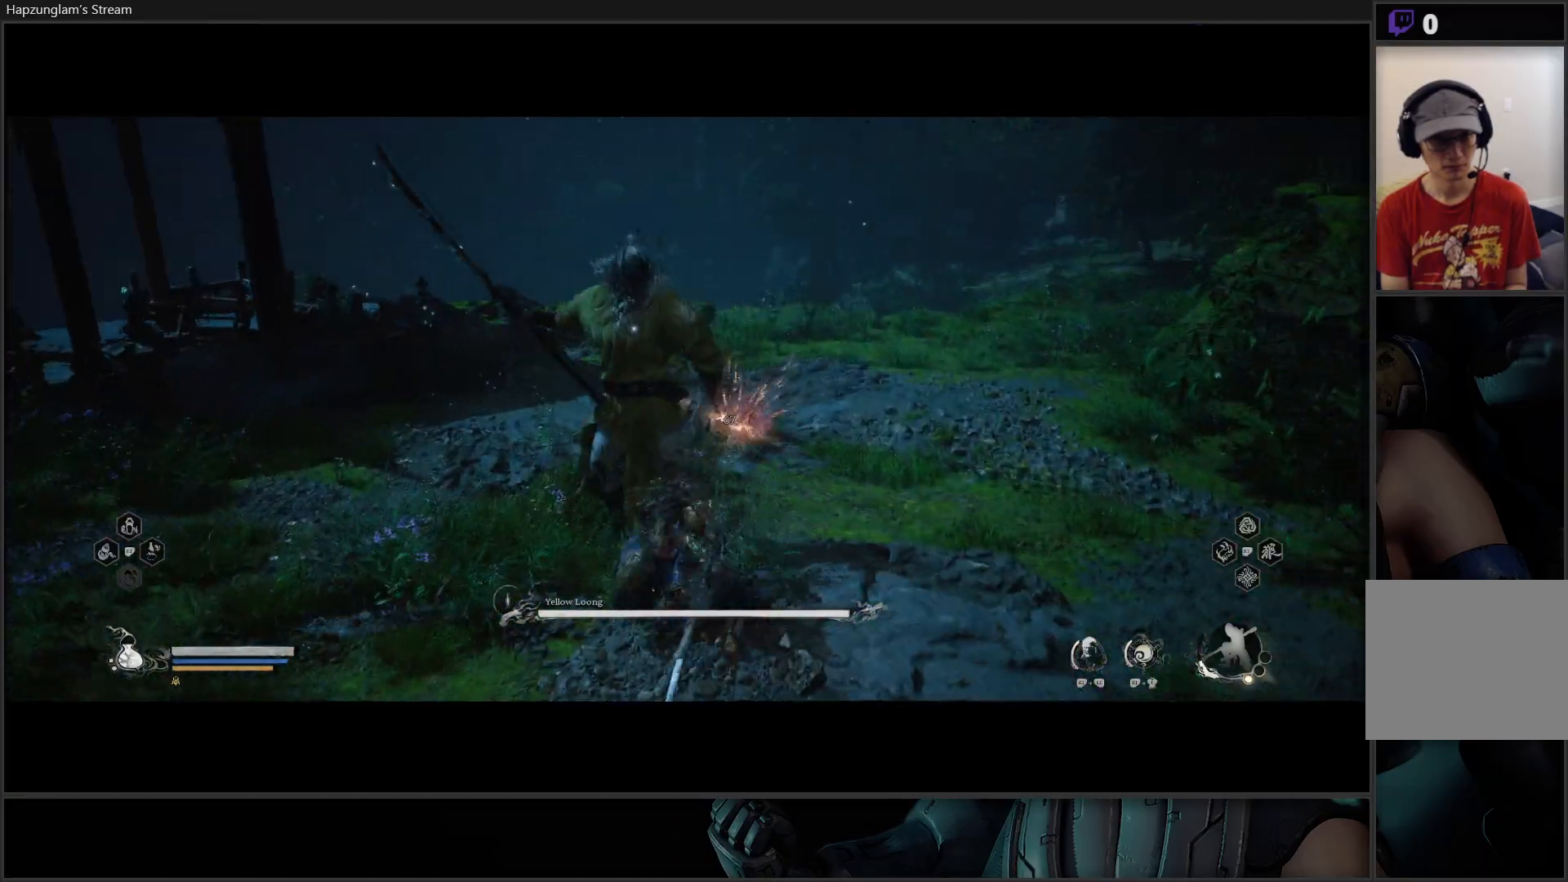
{"buttons": [], "left_stick": "center", "right_stick": "center", "events": [[50, "X", "up"], [150, "left_stick", "center"], [233, "Y", "down"], [300, "Y", "up"], [367, "Y", "down"], [450, "Y", "up"]]}
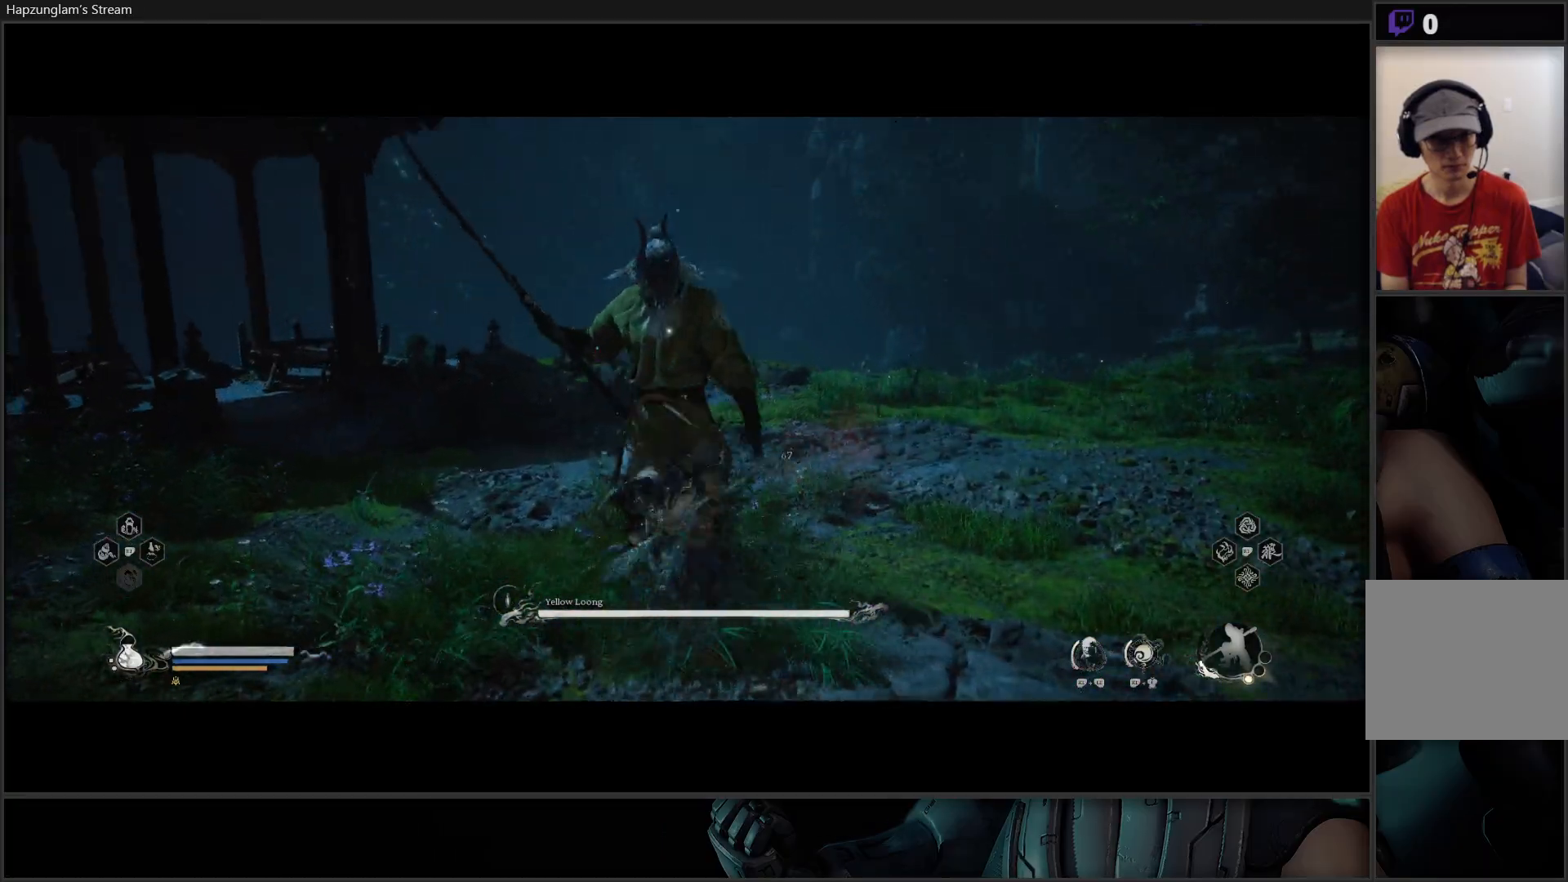
{"buttons": ["Y"], "left_stick": "center", "right_stick": "center", "events": [[17, "Y", "down"], [100, "Y", "up"], [167, "Y", "down"], [234, "Y", "up"], [300, "Y", "down"], [367, "Y", "up"], [434, "Y", "down"]]}
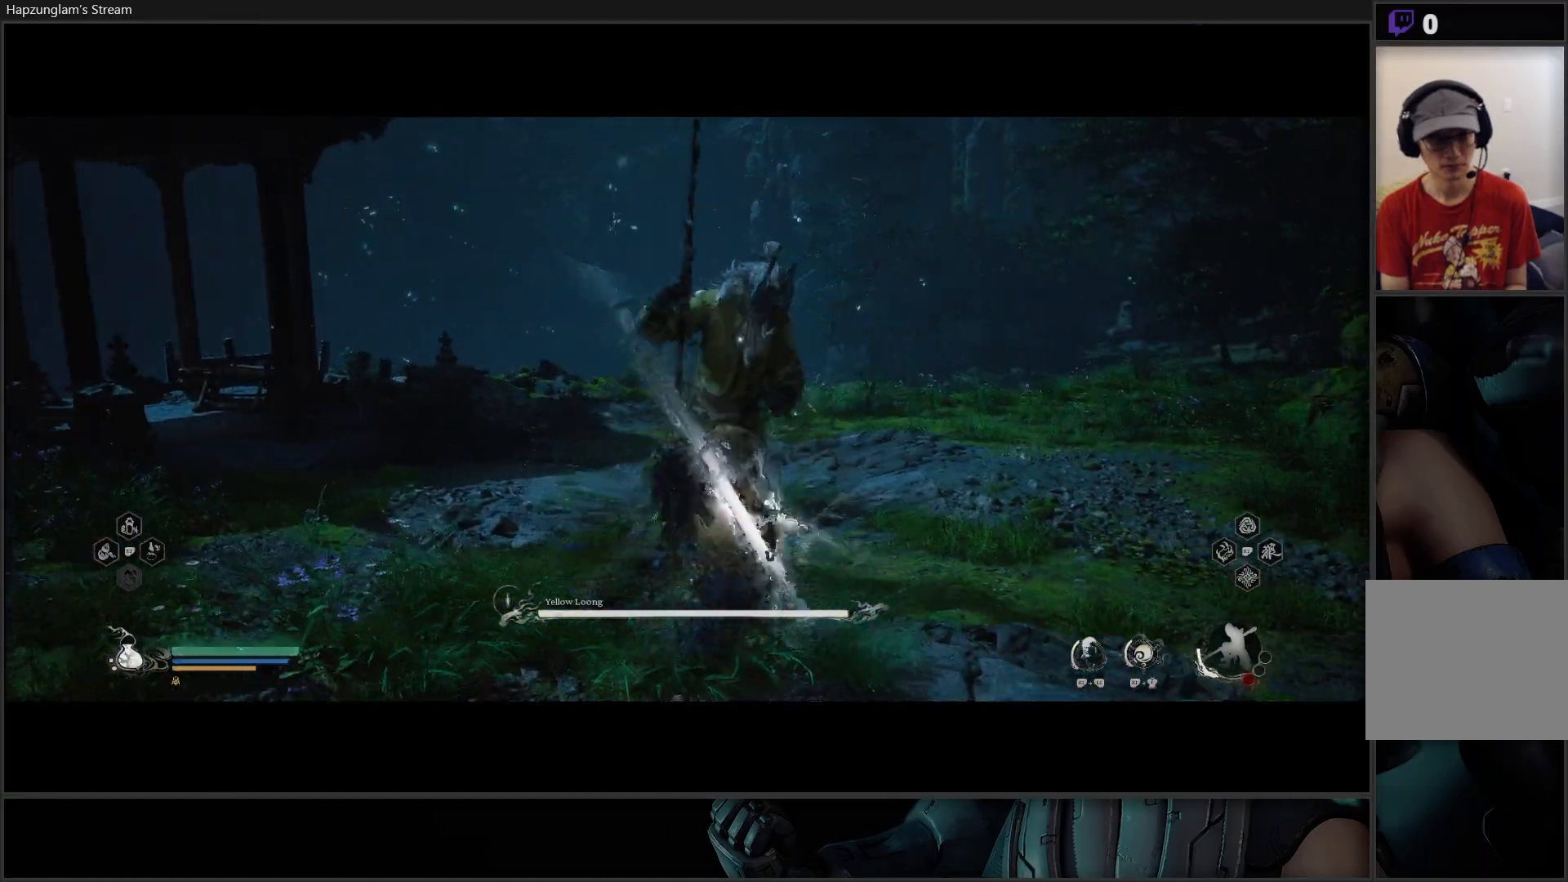
{"buttons": [], "left_stick": "center", "right_stick": "center", "events": [[16, "Y", "up"], [83, "Y", "down"], [166, "Y", "up"], [233, "Y", "down"], [300, "Y", "up"], [367, "Y", "down"], [467, "Y", "up"]]}
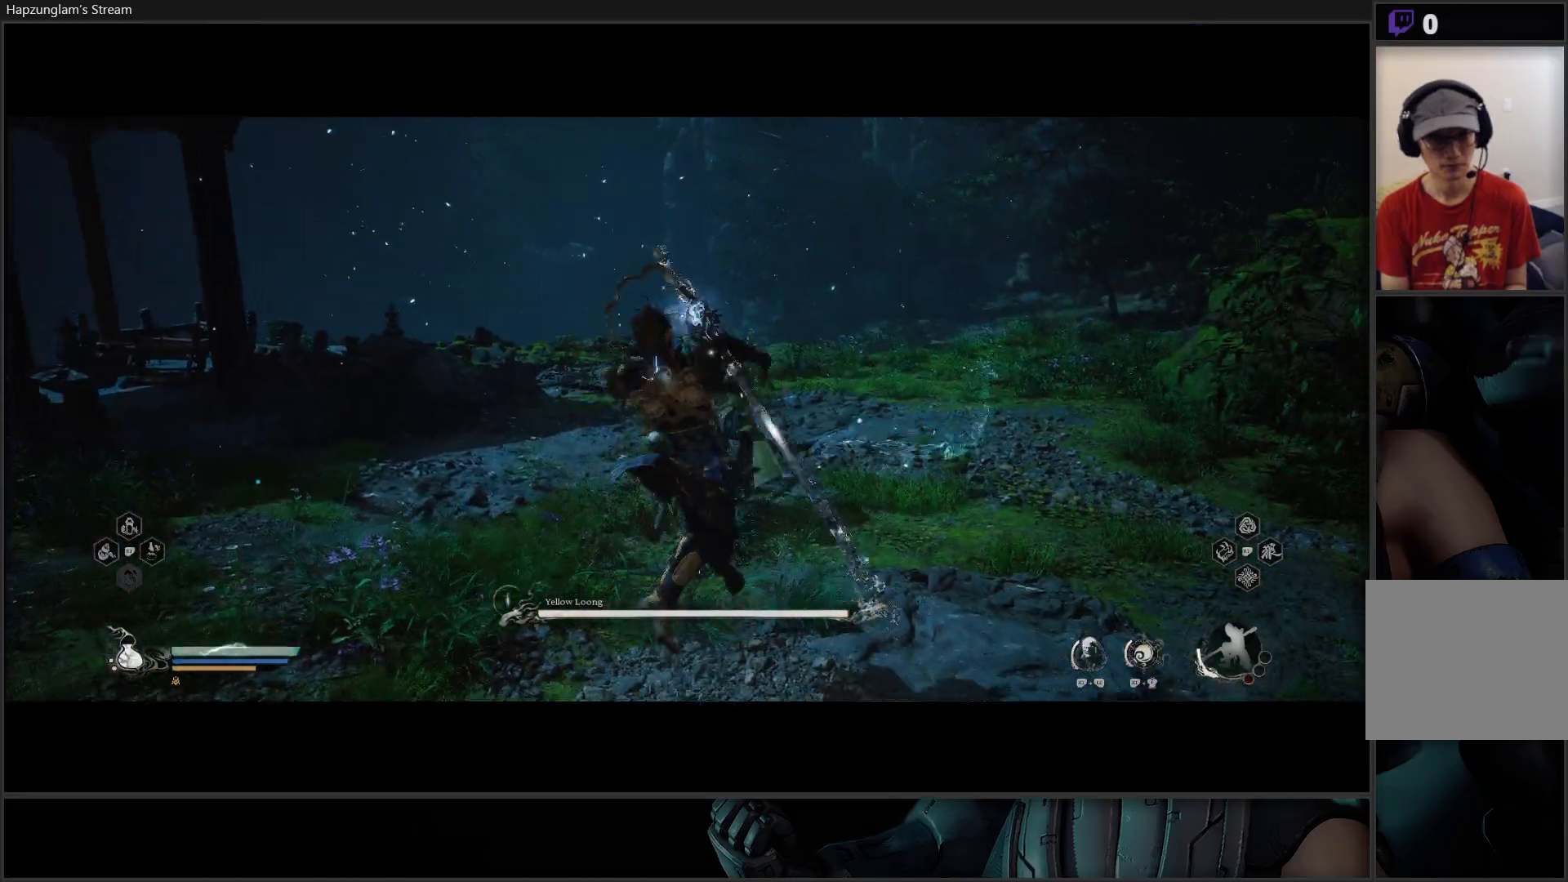
{"buttons": ["Y"], "left_stick": "center", "right_stick": "center", "events": [[17, "Y", "down"], [134, "Y", "up"], [200, "Y", "down"], [300, "Y", "up"], [350, "Y", "down"]]}
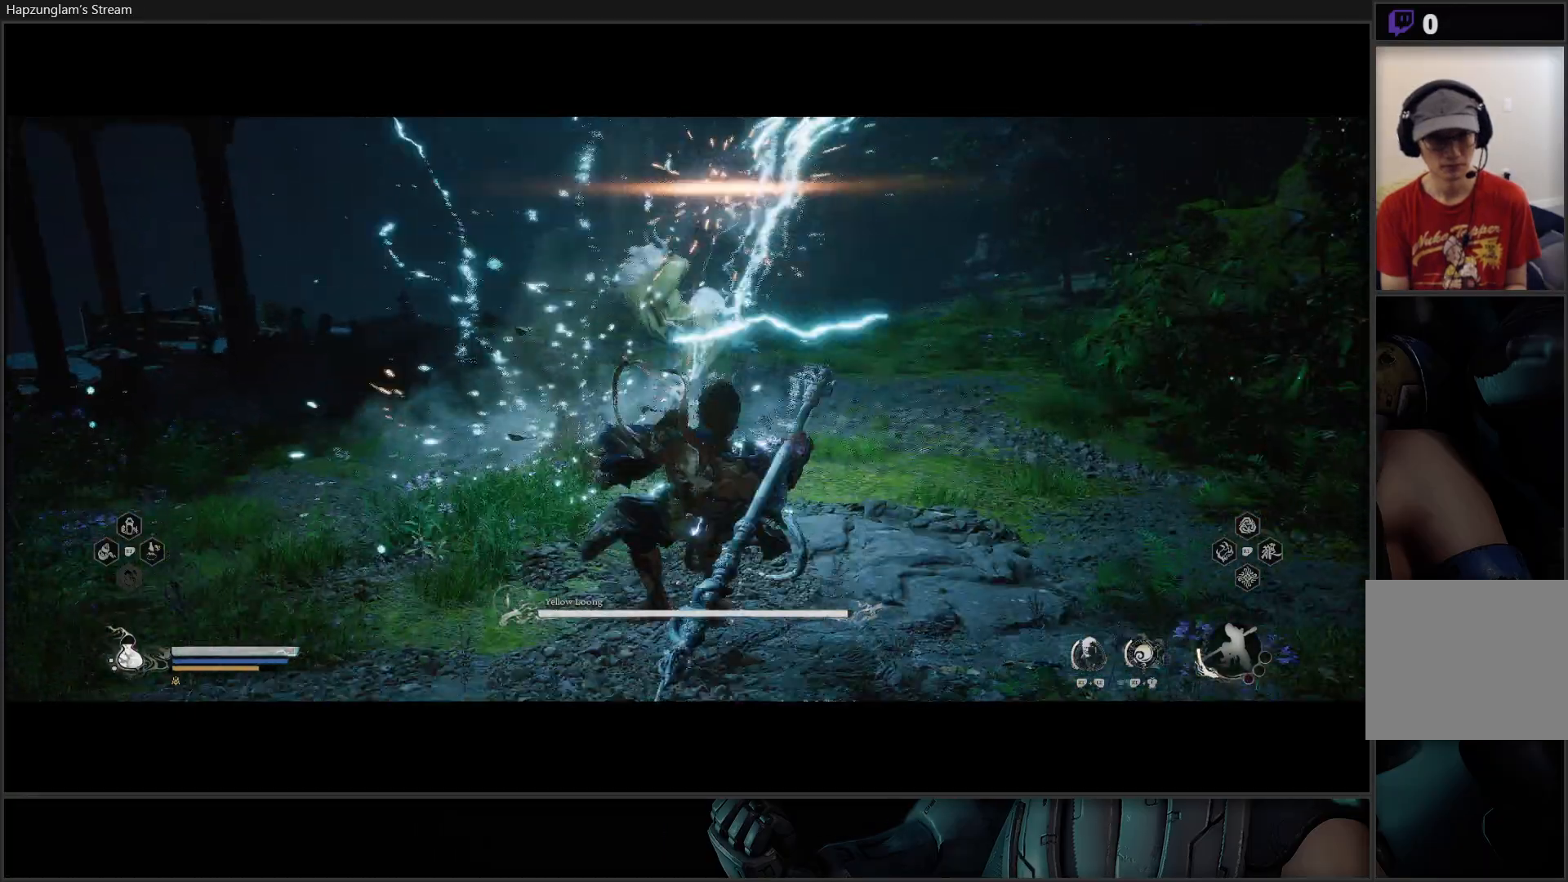
{"buttons": [], "left_stick": "left", "right_stick": "center", "events": [[150, "Y", "up"], [350, "left_stick", "left"]]}